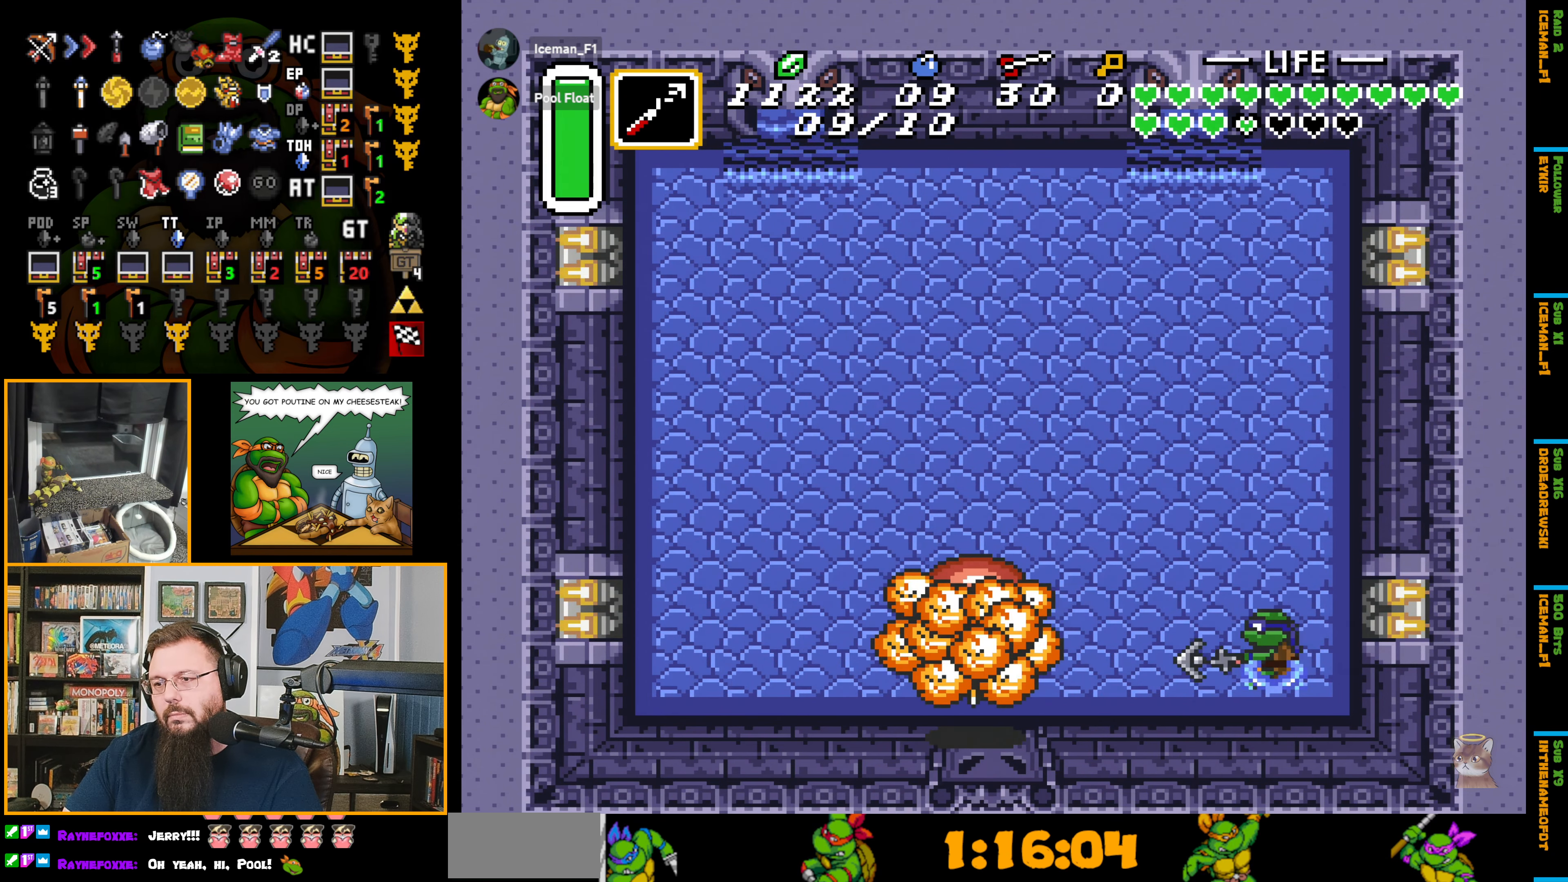
Gameplay with a controller (Nintendo layout); each line is a JSON object with the inputs held at the frame after it. "events" lists button and stick changes between this image and that frame as [ms after this image, input, new state], when the widget could be followed in between. Not read: L3 R3.
{"buttons": ["B"], "events": [[117, "Y", "up"], [484, "B", "down"]]}
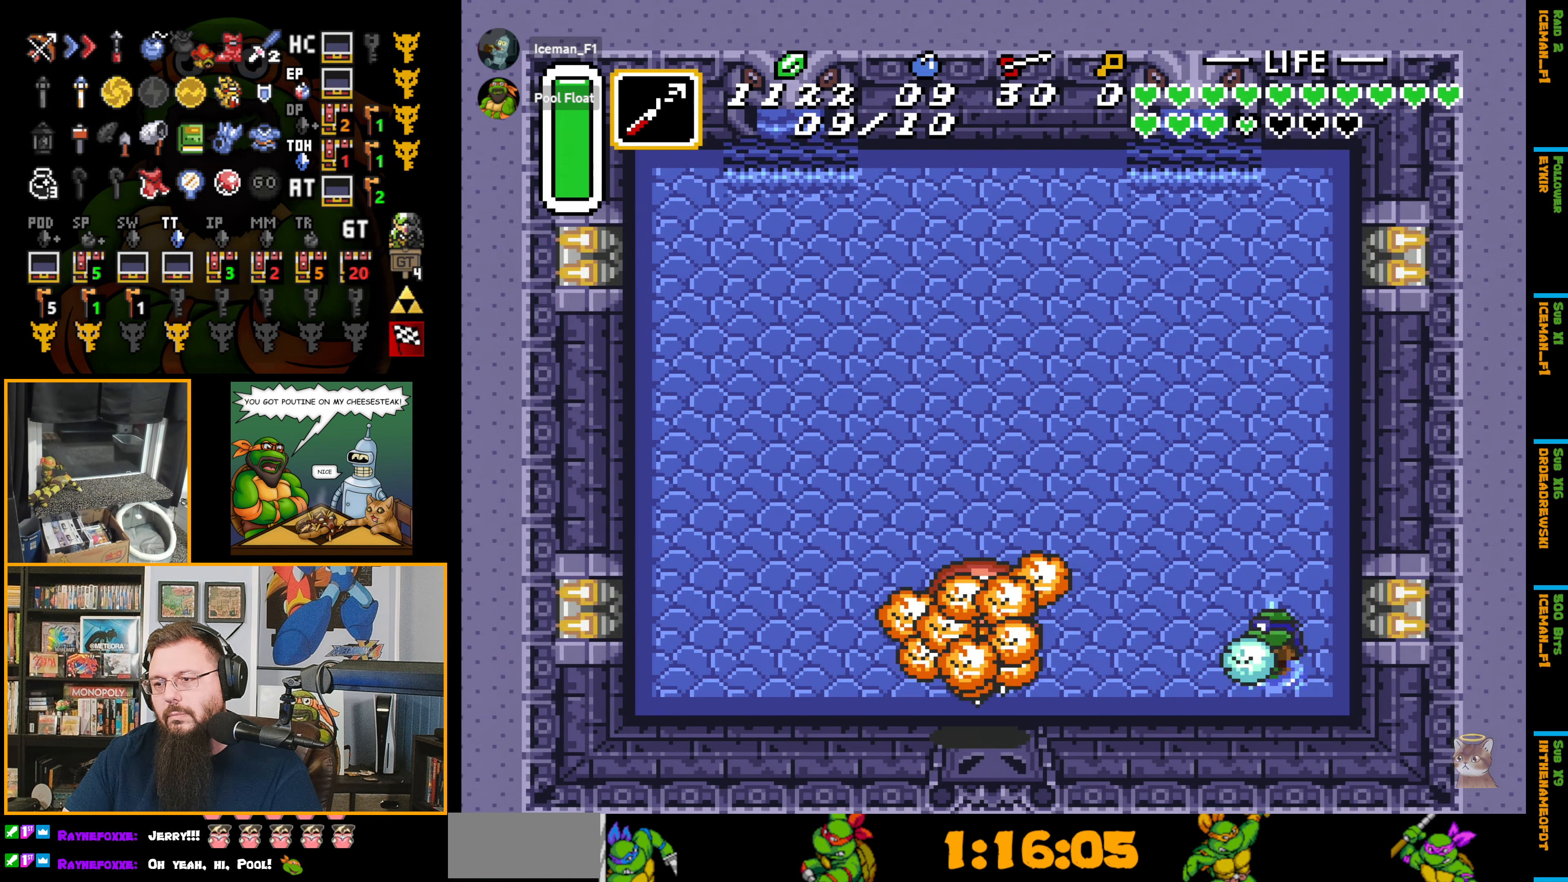
{"buttons": ["B"], "events": [[167, "B", "up"], [434, "B", "down"]]}
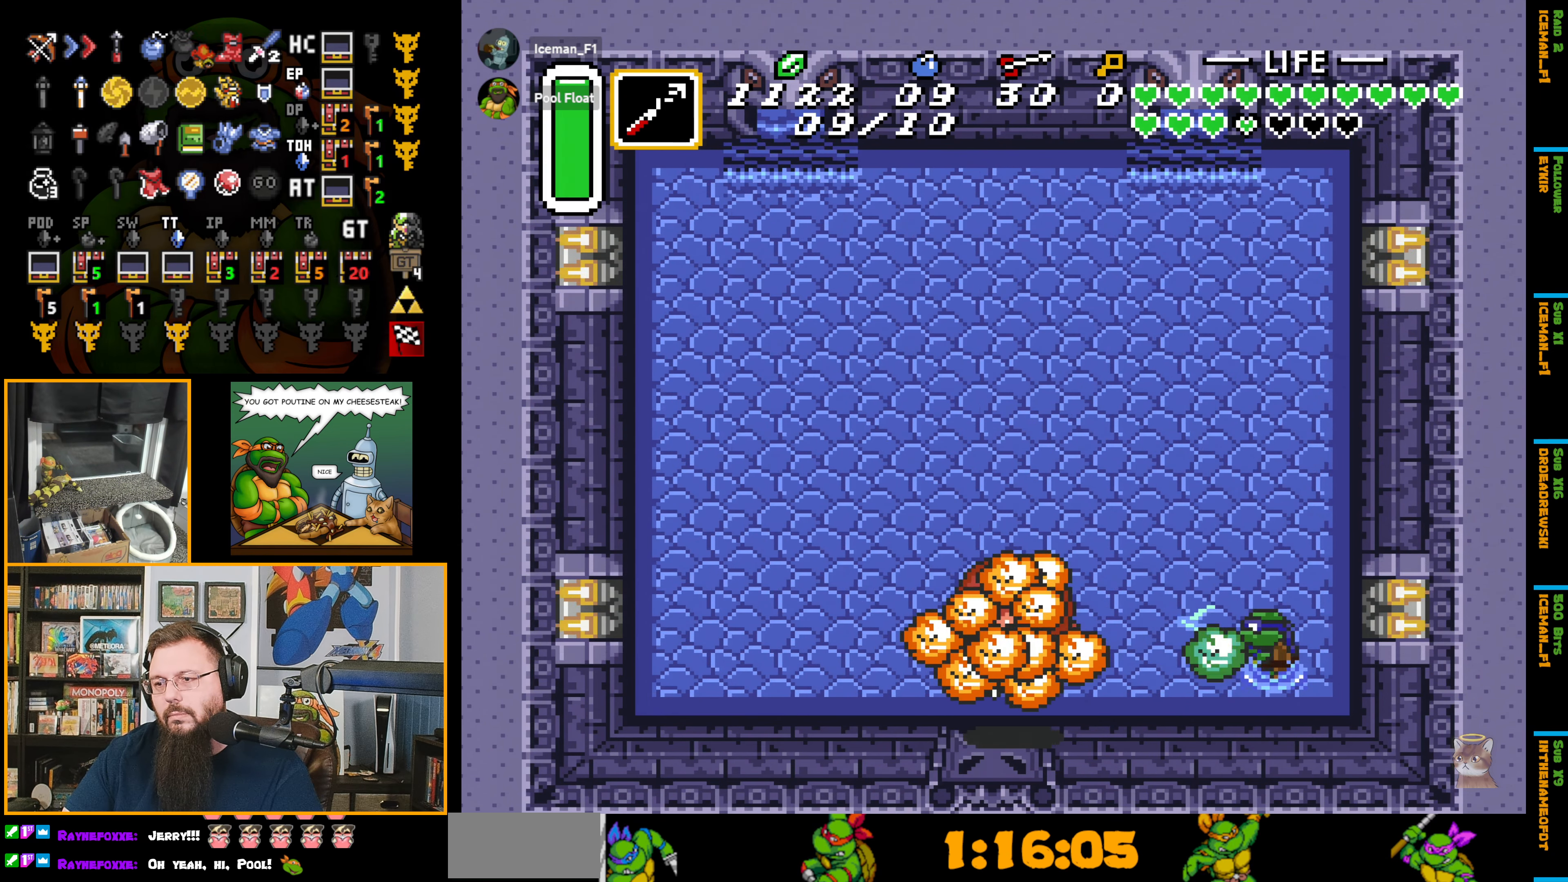
{"buttons": [], "events": [[117, "B", "up"], [300, "Y", "down"], [500, "Y", "up"]]}
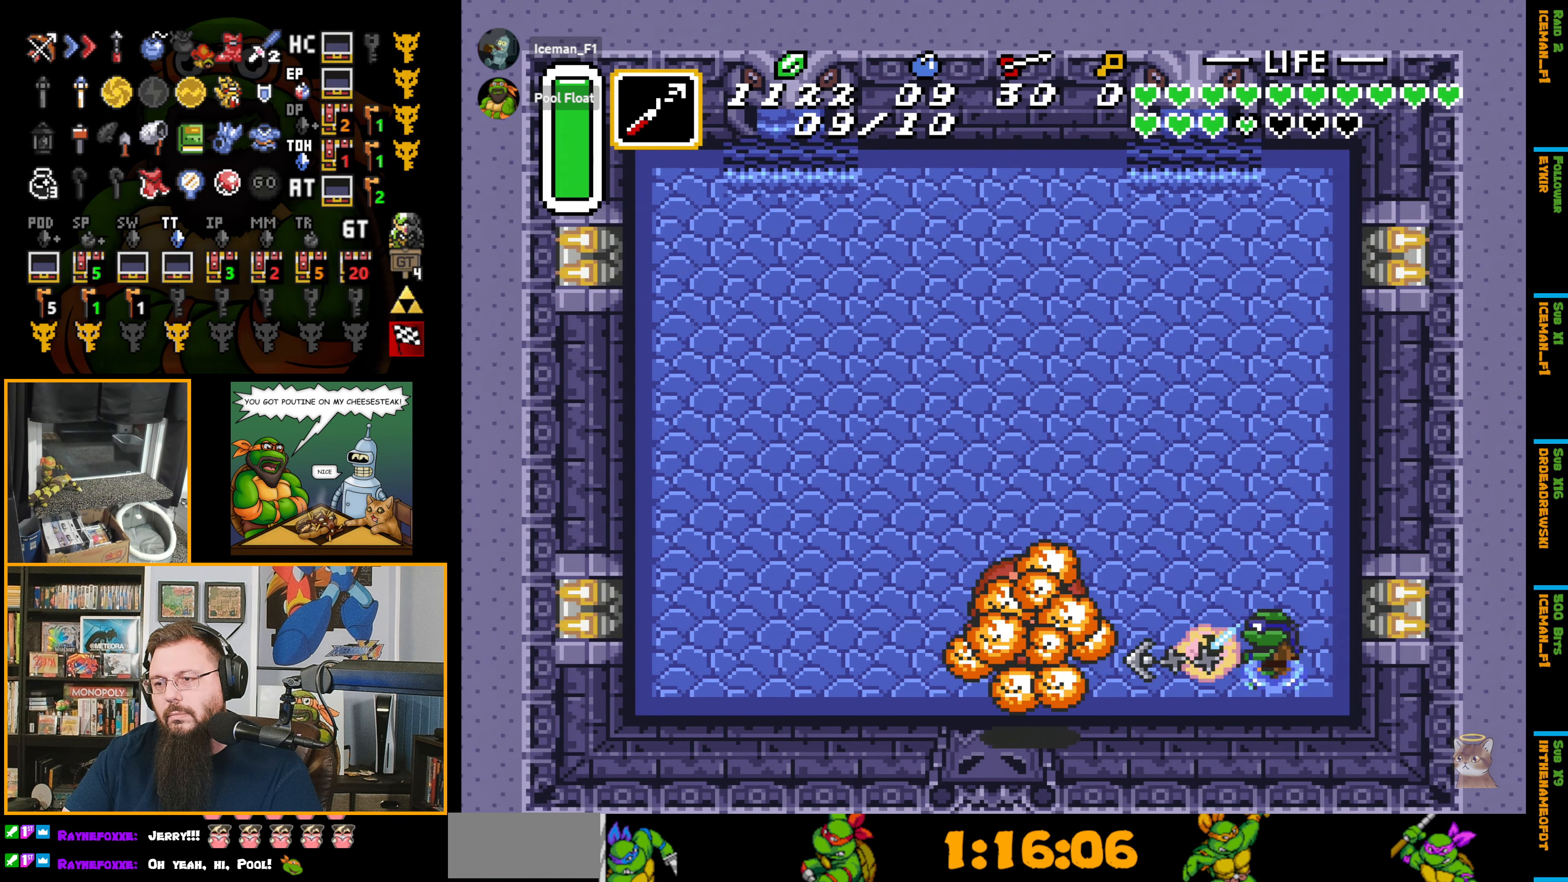
{"buttons": ["B"], "events": [[334, "B", "down"]]}
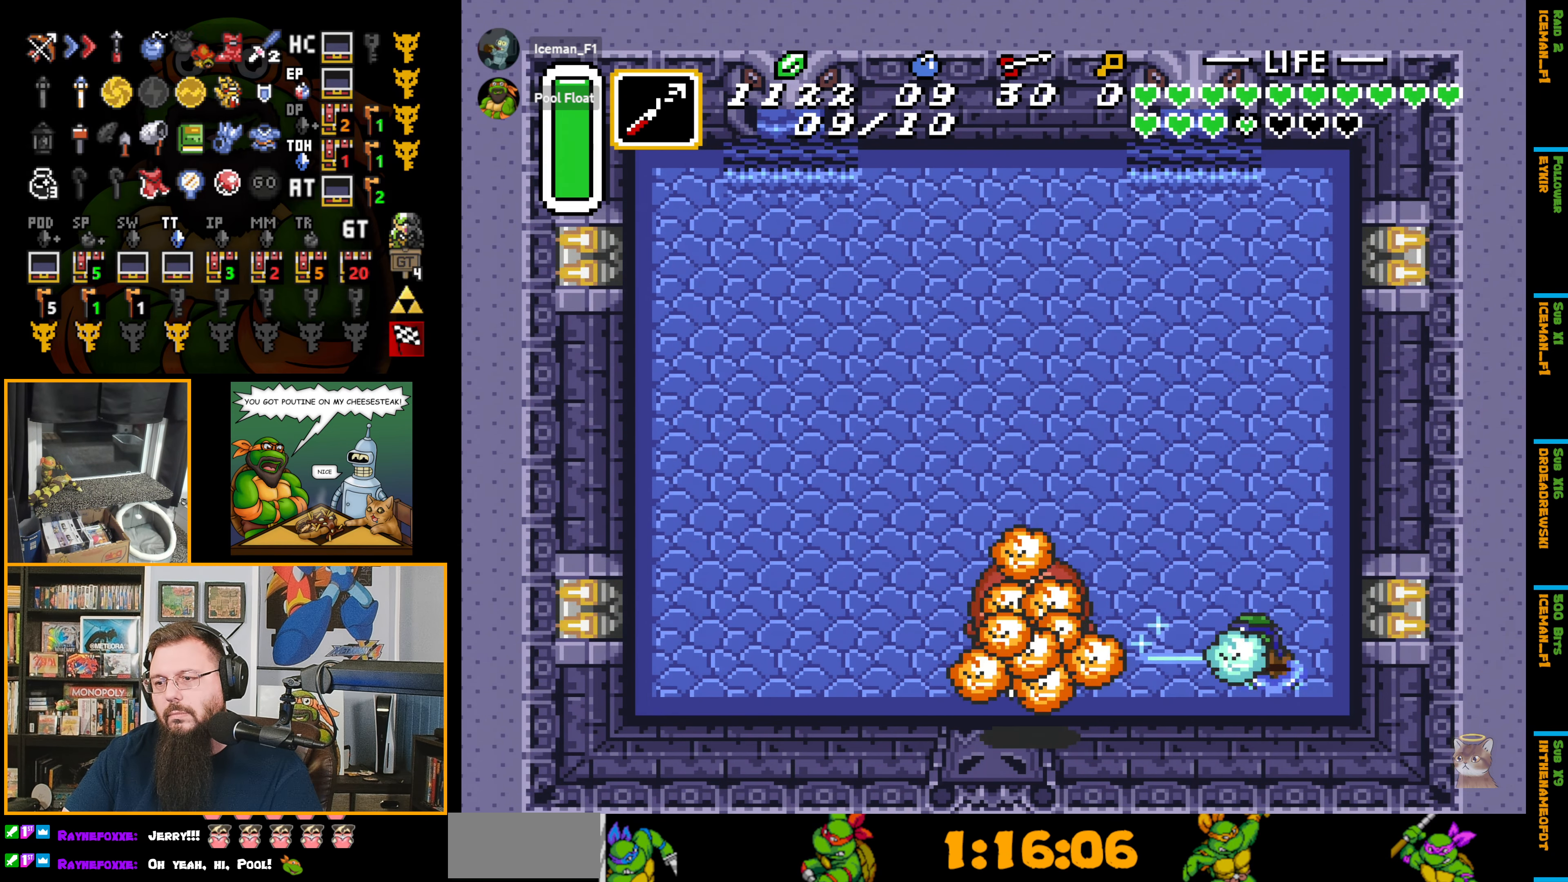
{"buttons": [], "events": [[17, "B", "up"], [267, "B", "down"], [484, "B", "up"]]}
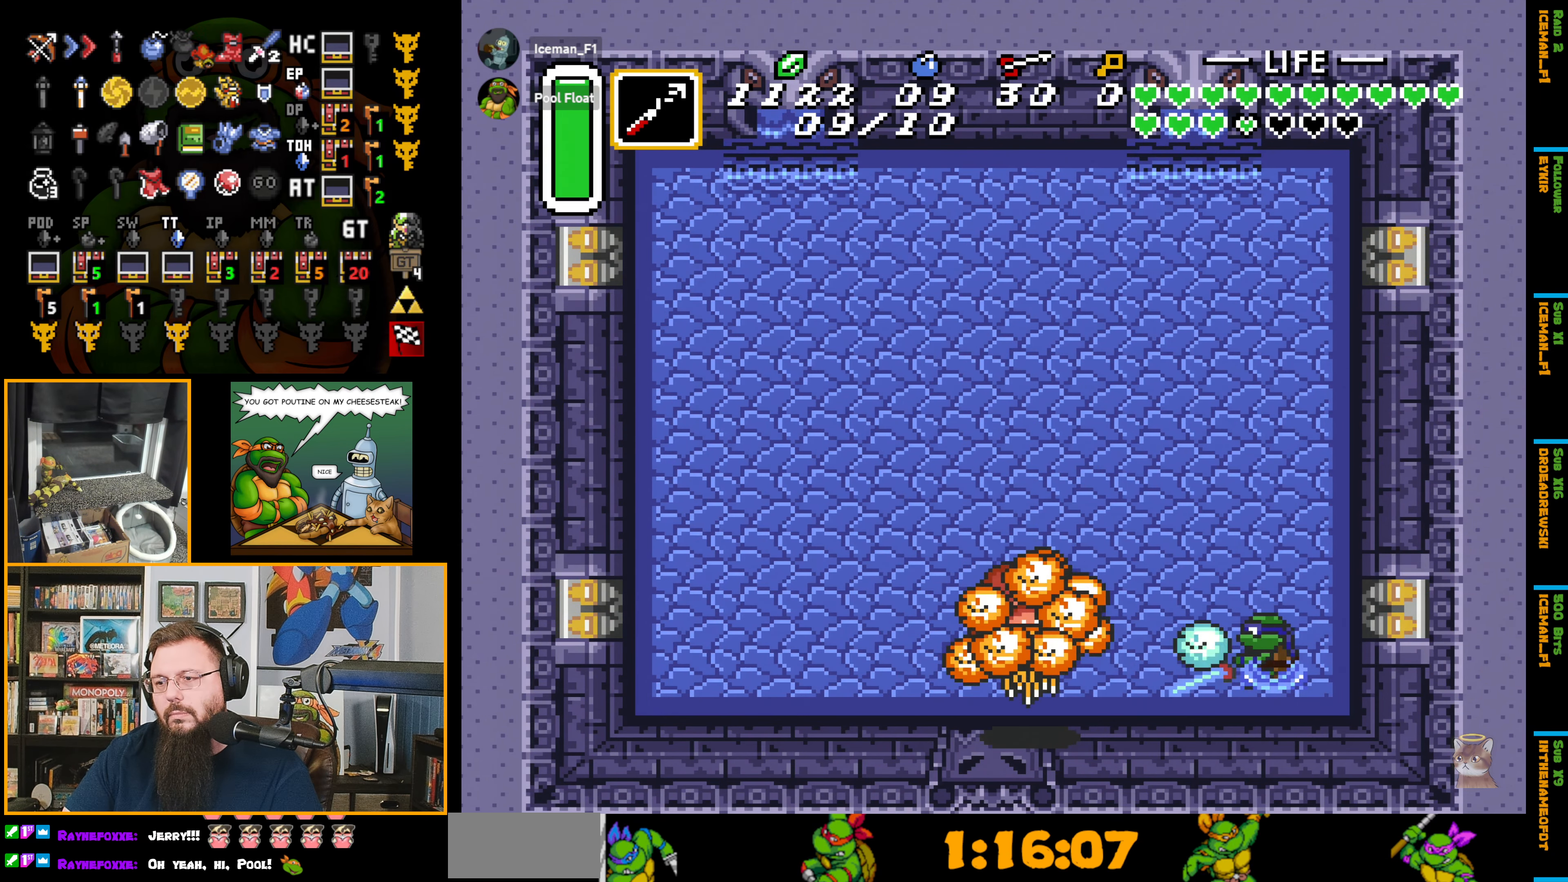
{"buttons": [], "events": [[200, "Y", "down"], [417, "Y", "up"]]}
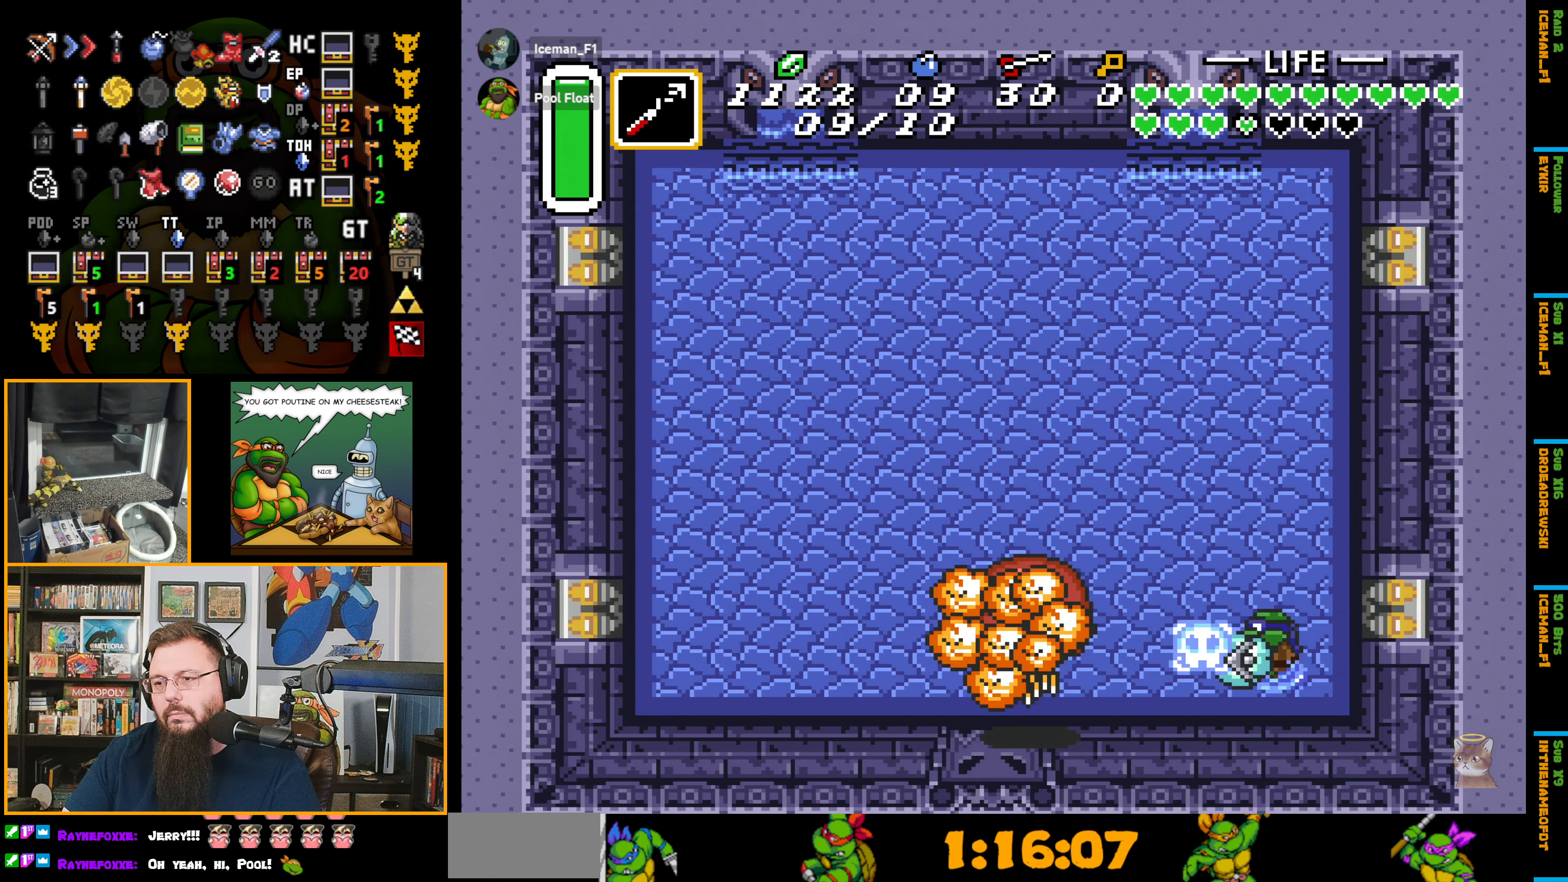
{"buttons": [], "events": [[167, "B", "down"], [384, "B", "up"]]}
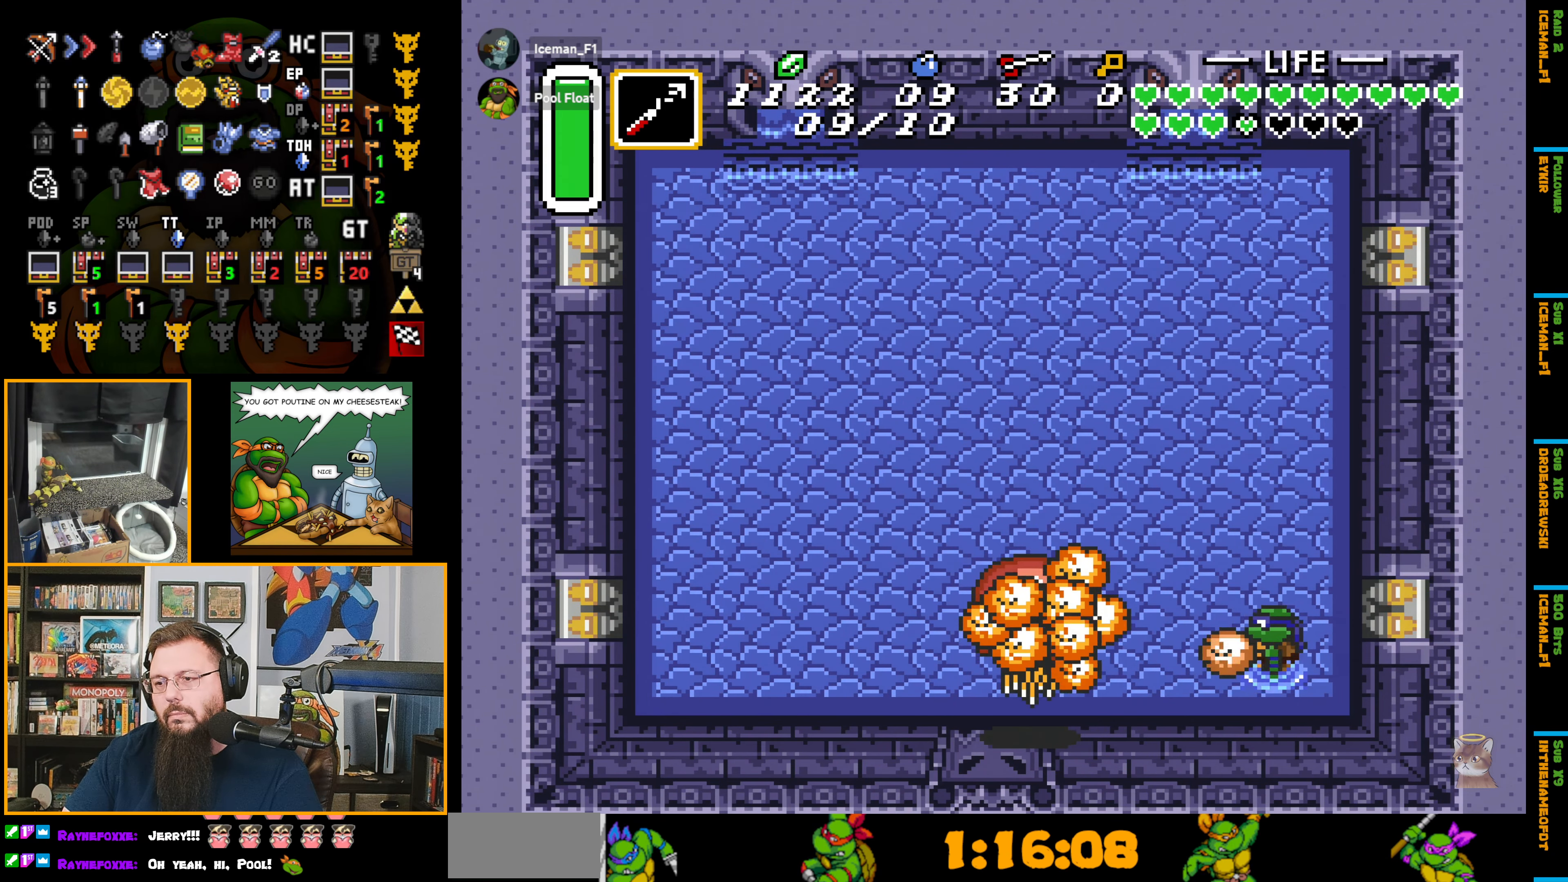
{"buttons": ["Y"], "events": [[116, "B", "down"], [333, "B", "up"], [483, "Y", "down"]]}
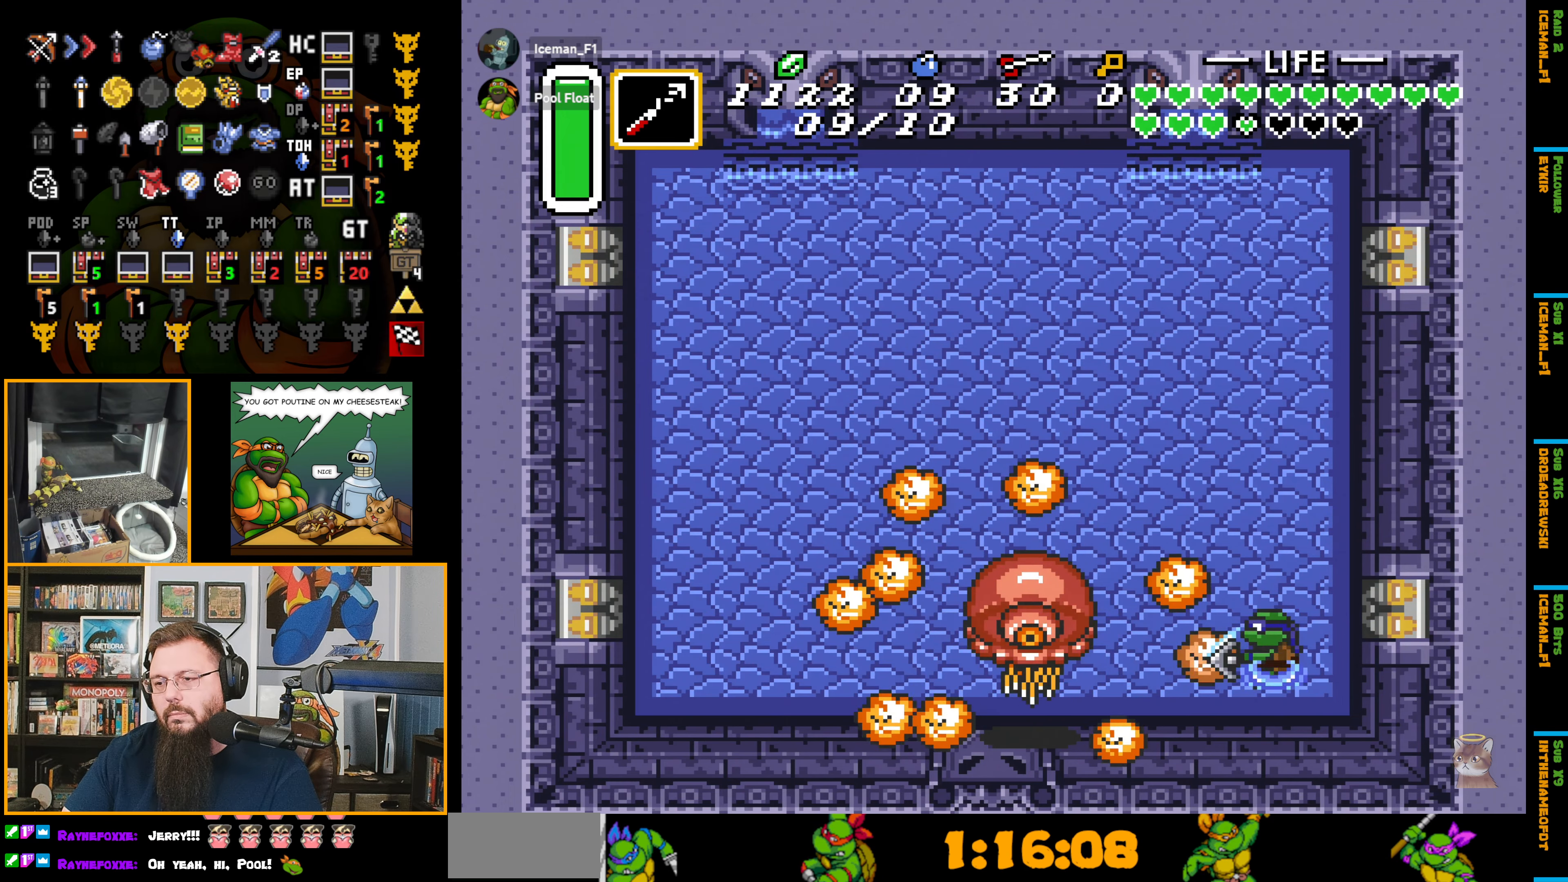
{"buttons": ["B"], "events": [[183, "Y", "up"], [366, "B", "down"]]}
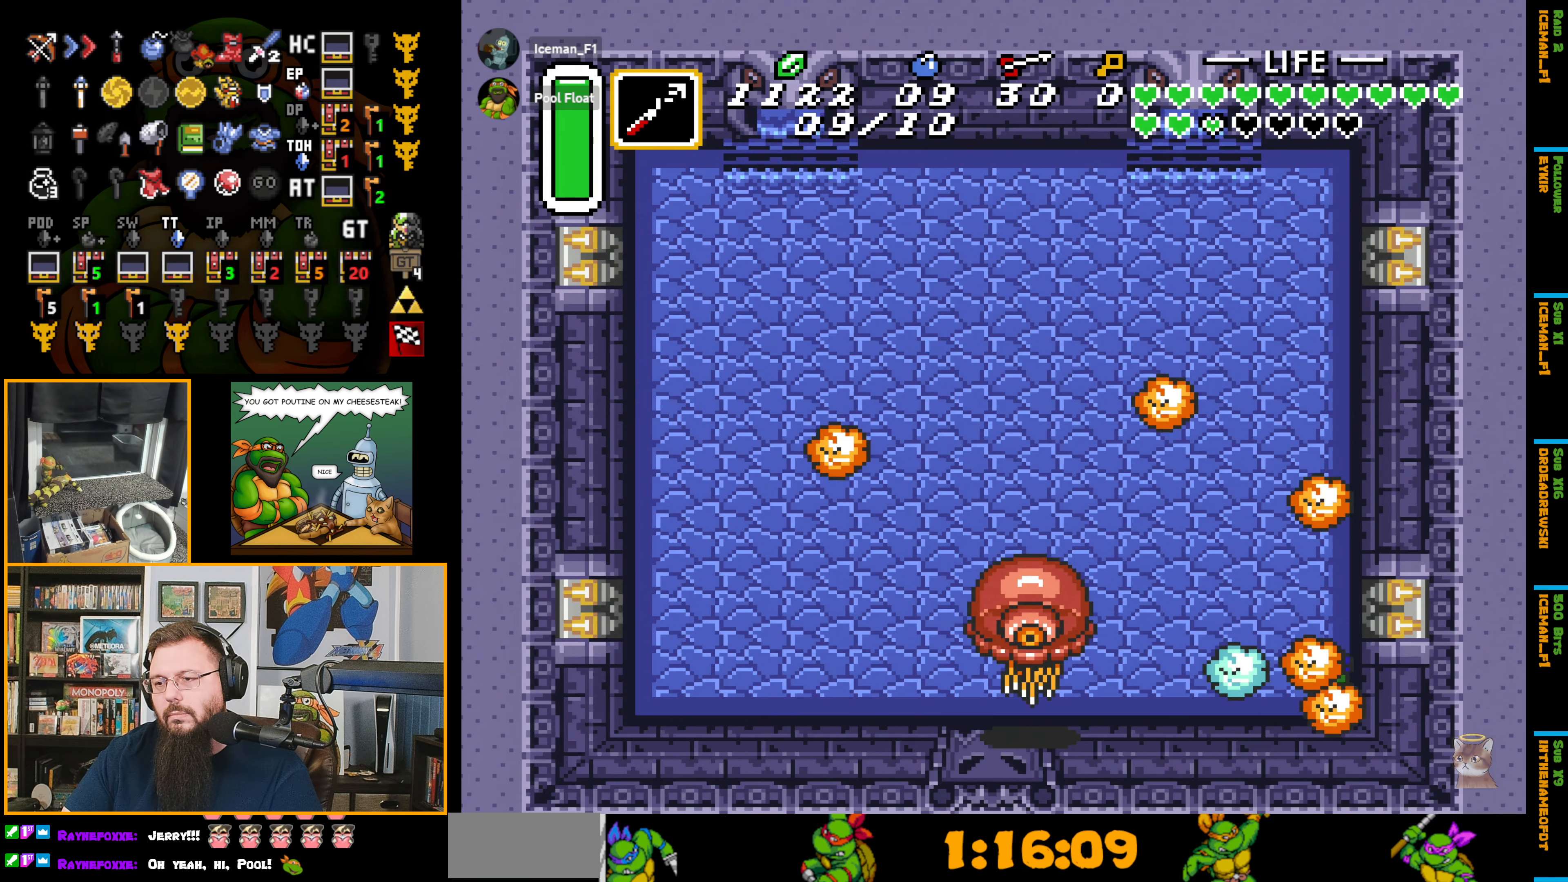
{"buttons": ["B"], "events": [[66, "B", "up"], [266, "B", "down"]]}
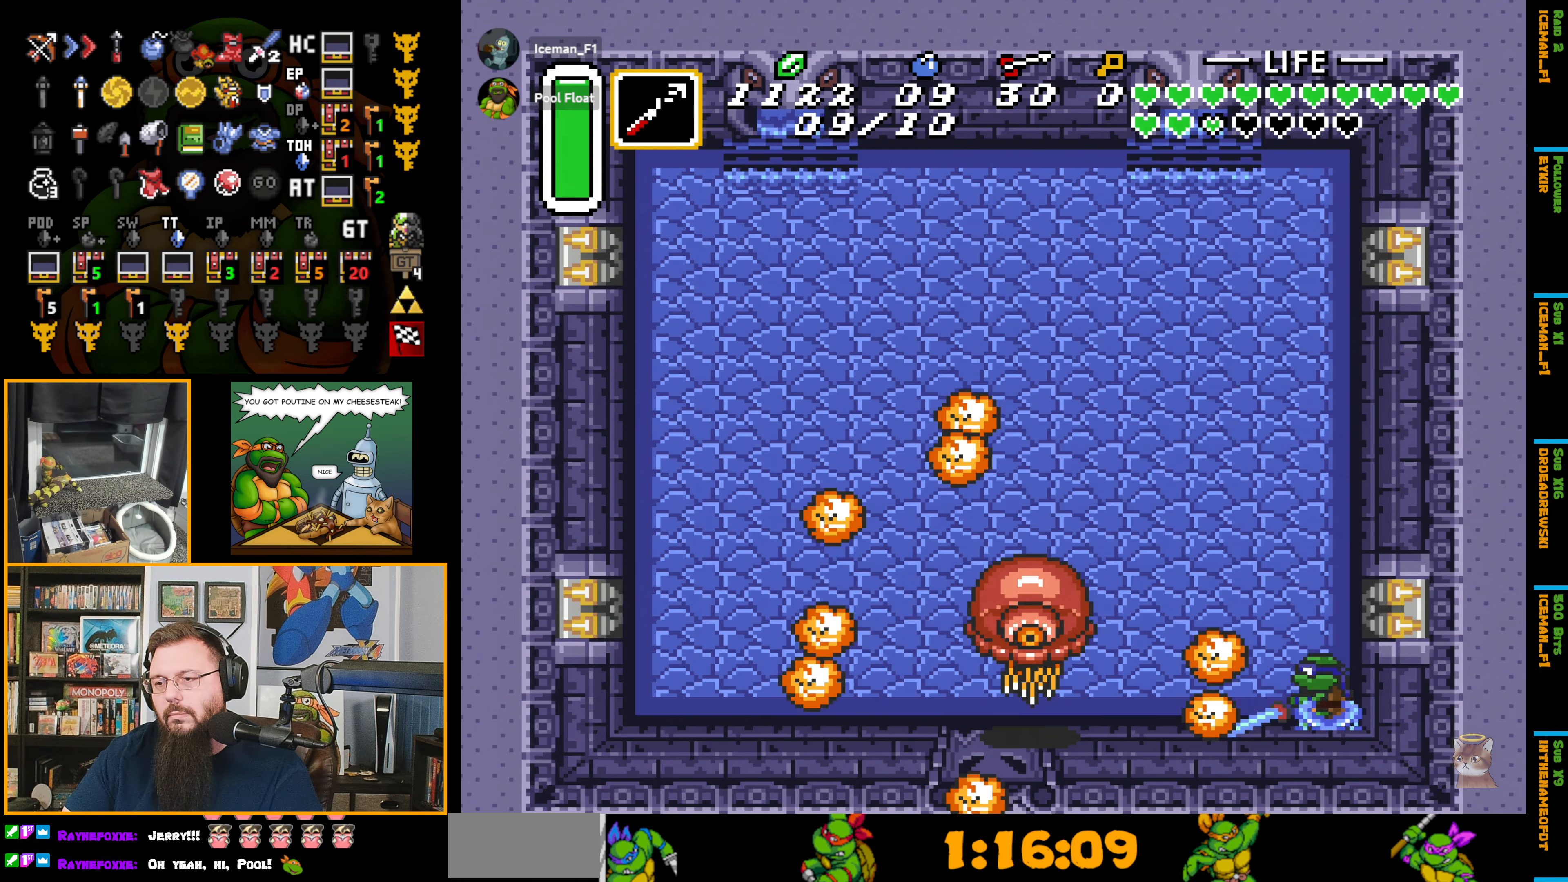
{"buttons": [], "events": [[16, "B", "up"], [216, "B", "down"], [483, "B", "up"]]}
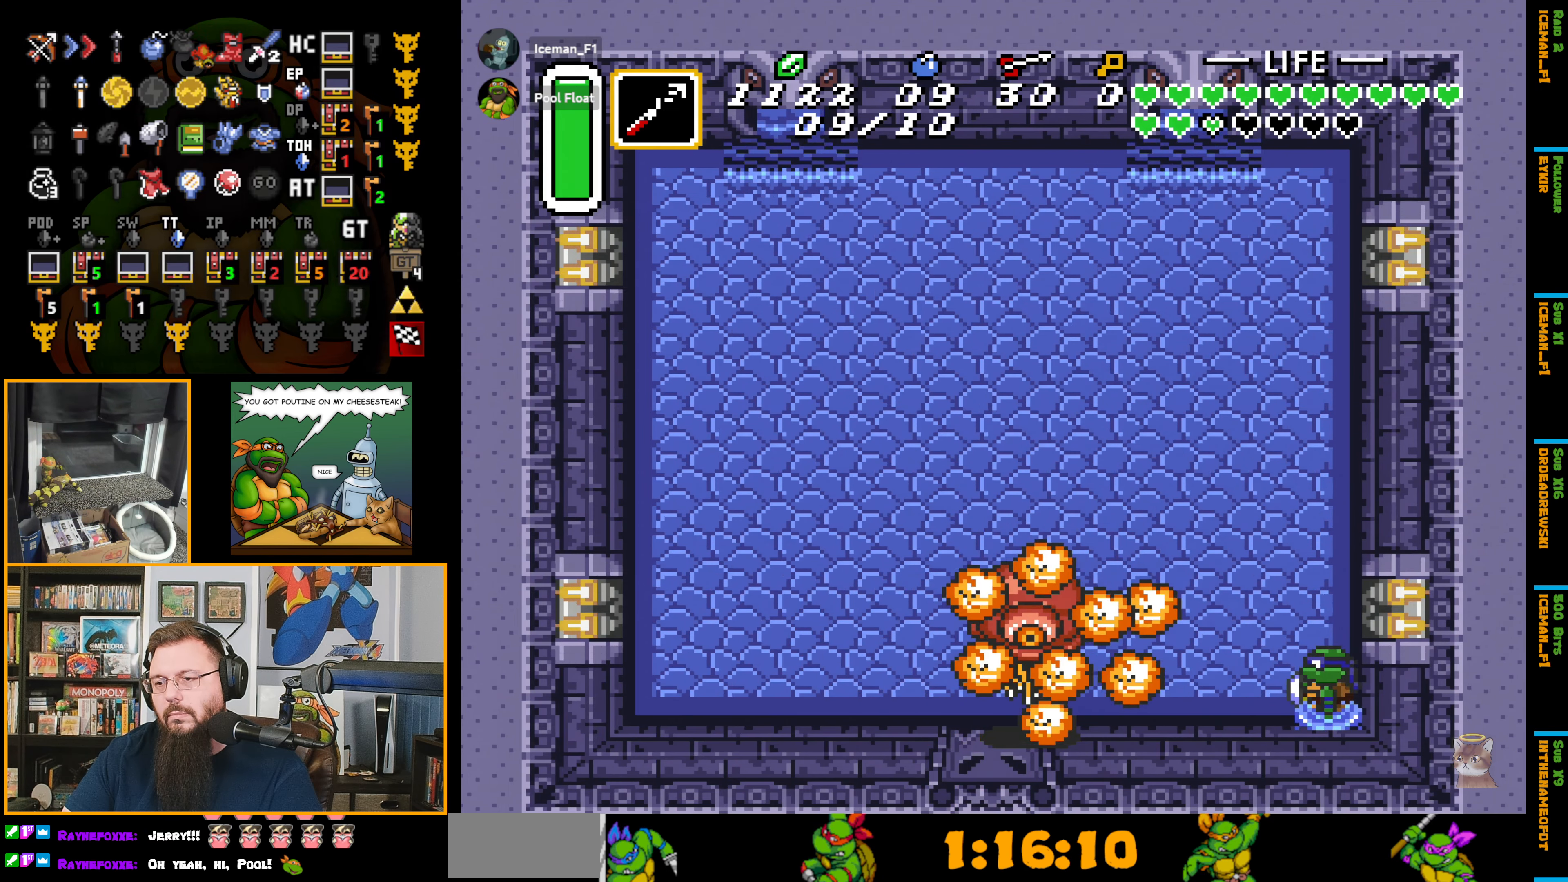
{"buttons": [], "events": [[16, "DPAD_UP", "down"], [116, "DPAD_LEFT", "down"], [233, "Y", "down"], [250, "DPAD_UP", "up"], [316, "DPAD_LEFT", "up"], [383, "Y", "up"]]}
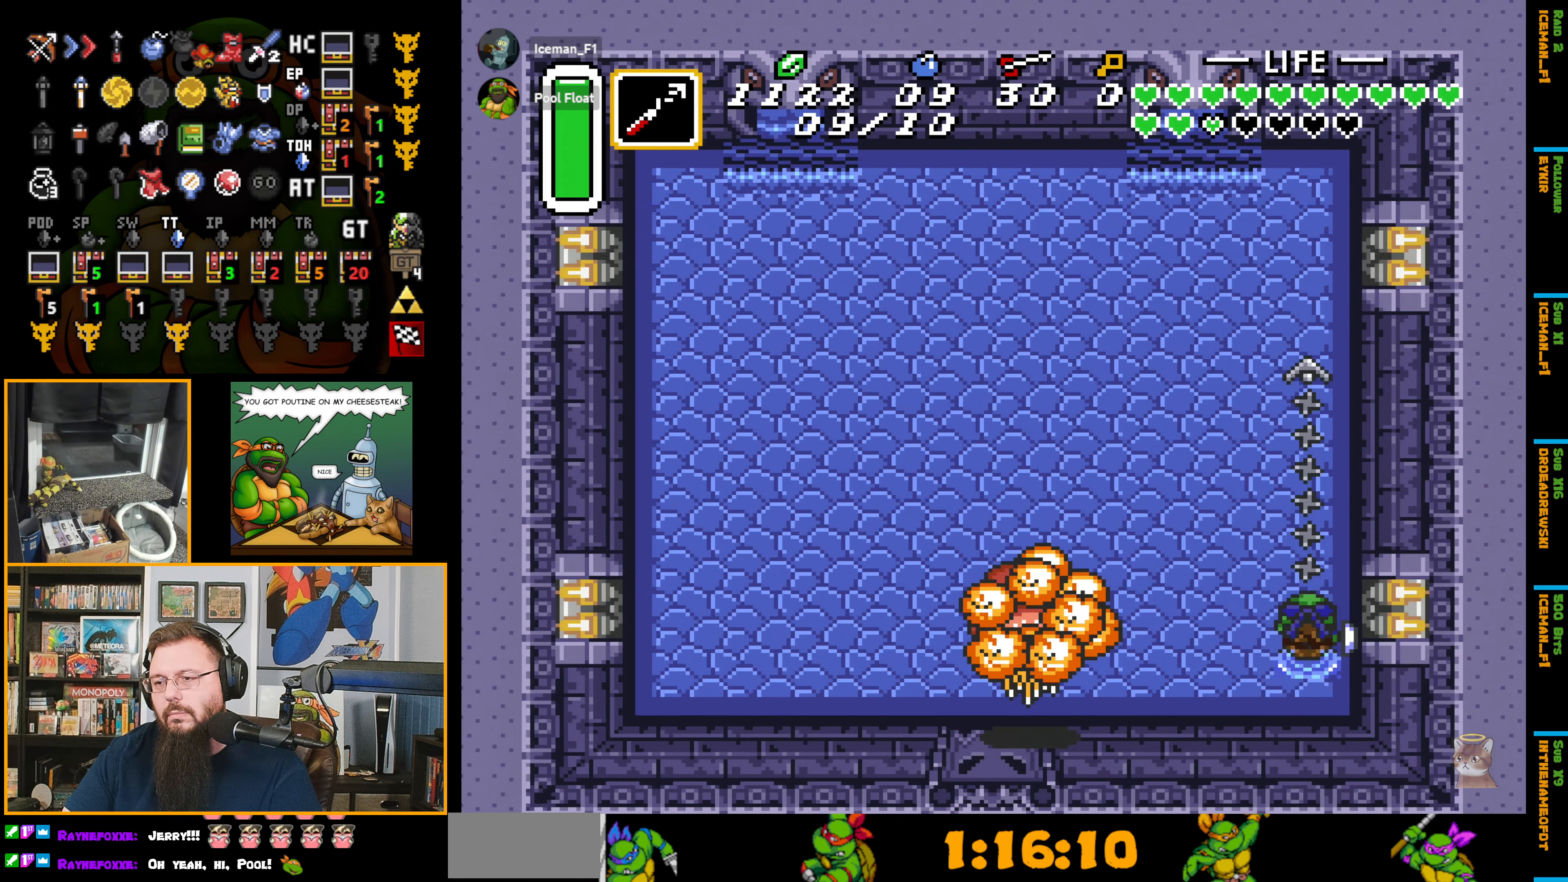
{"buttons": [], "events": []}
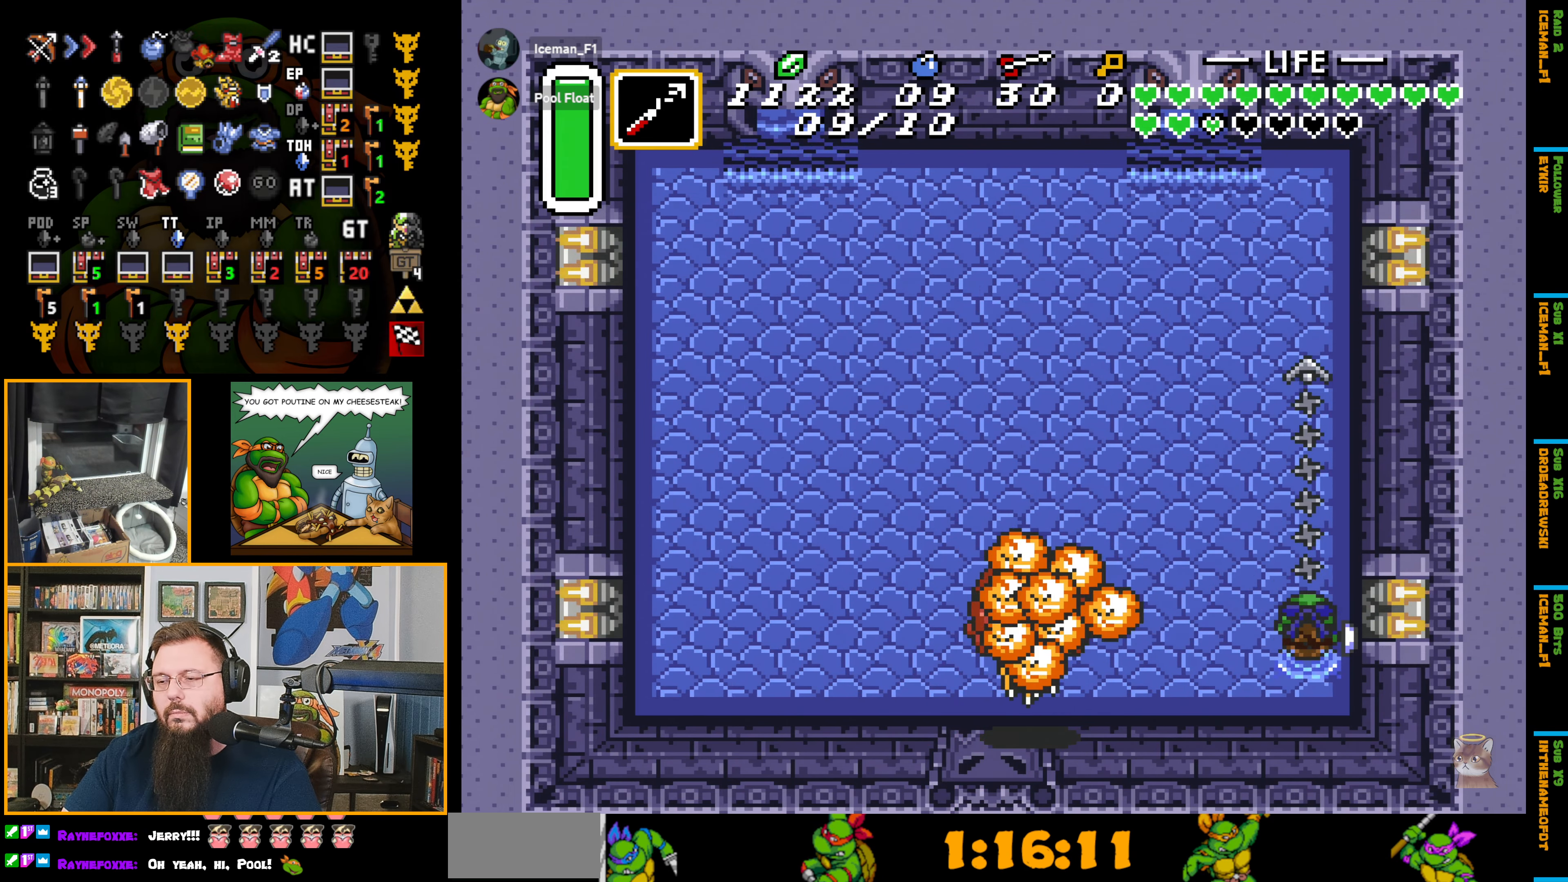
{"buttons": [], "events": [[383, "DPAD_LEFT", "down"], [500, "DPAD_LEFT", "up"]]}
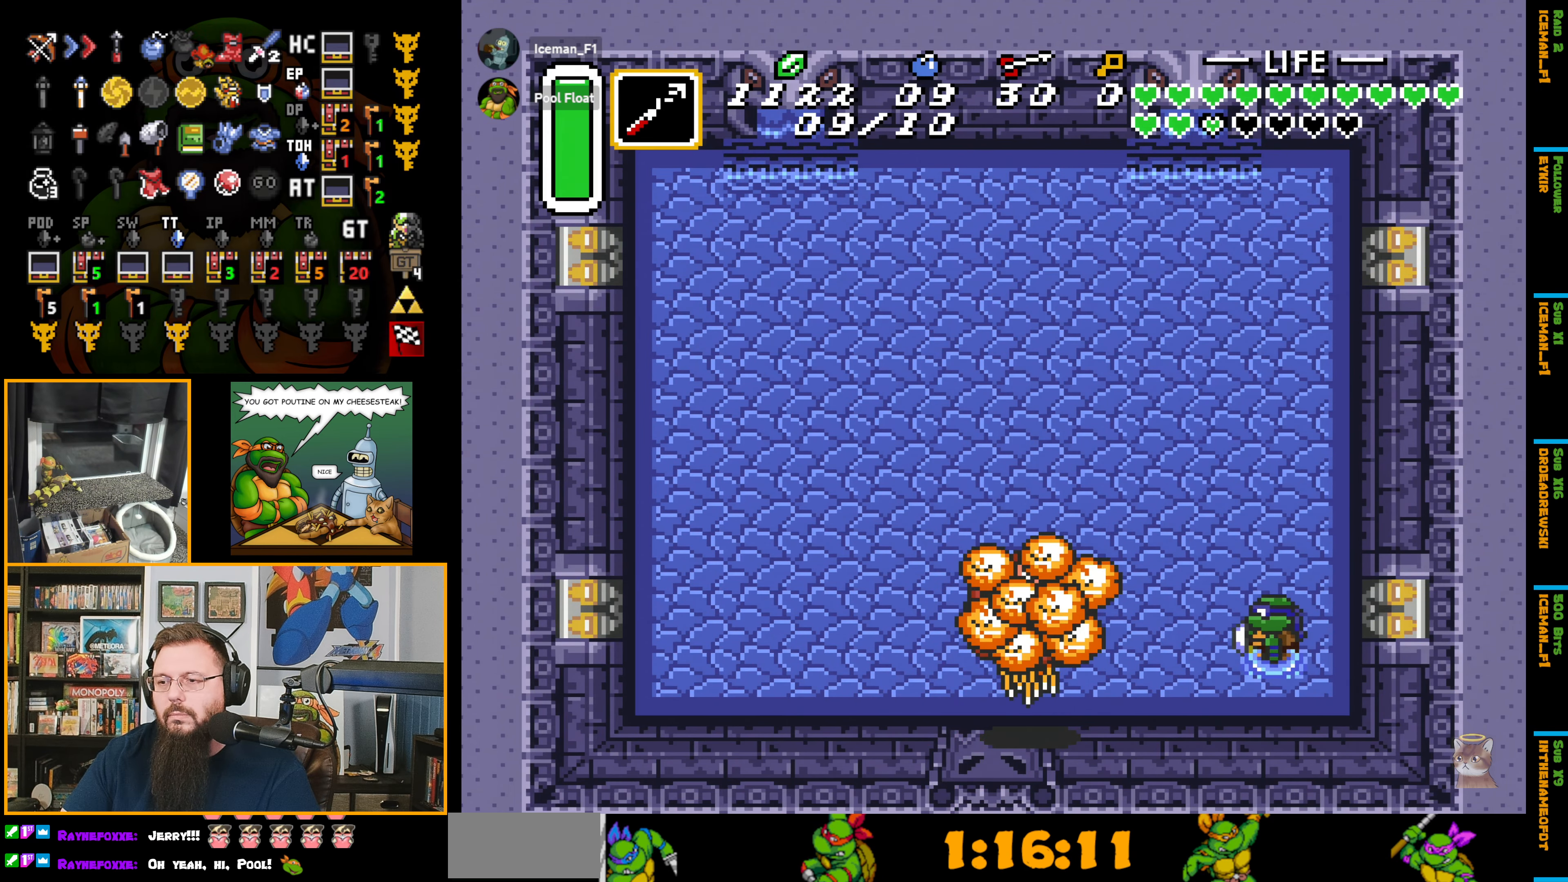
{"buttons": ["B"], "events": [[50, "Y", "down"], [166, "Y", "up"], [500, "B", "down"]]}
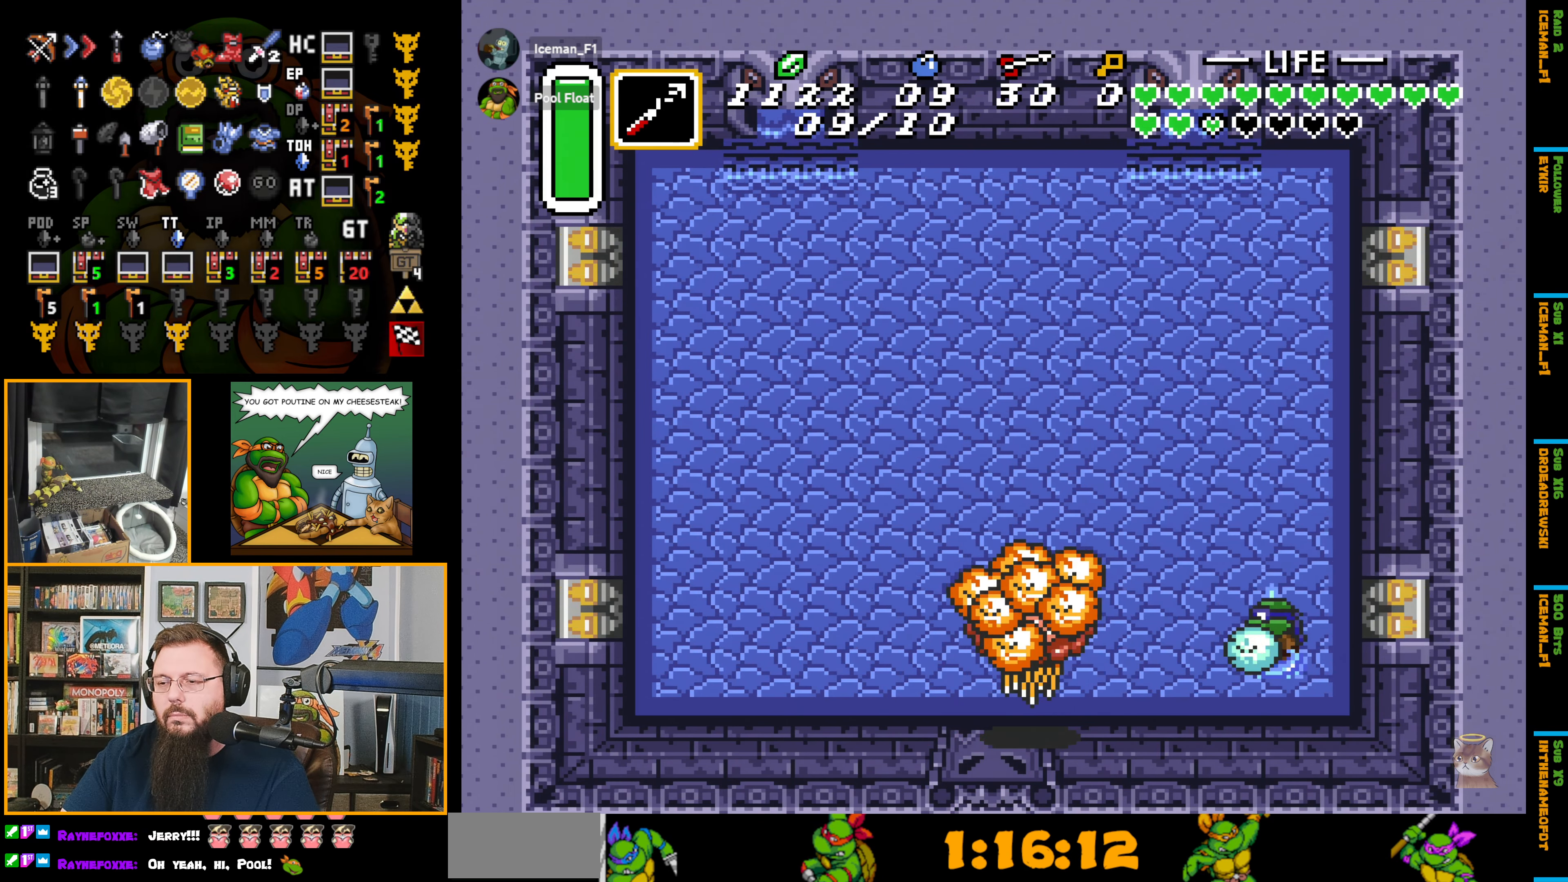
{"buttons": ["B"], "events": [[166, "B", "up"], [450, "B", "down"]]}
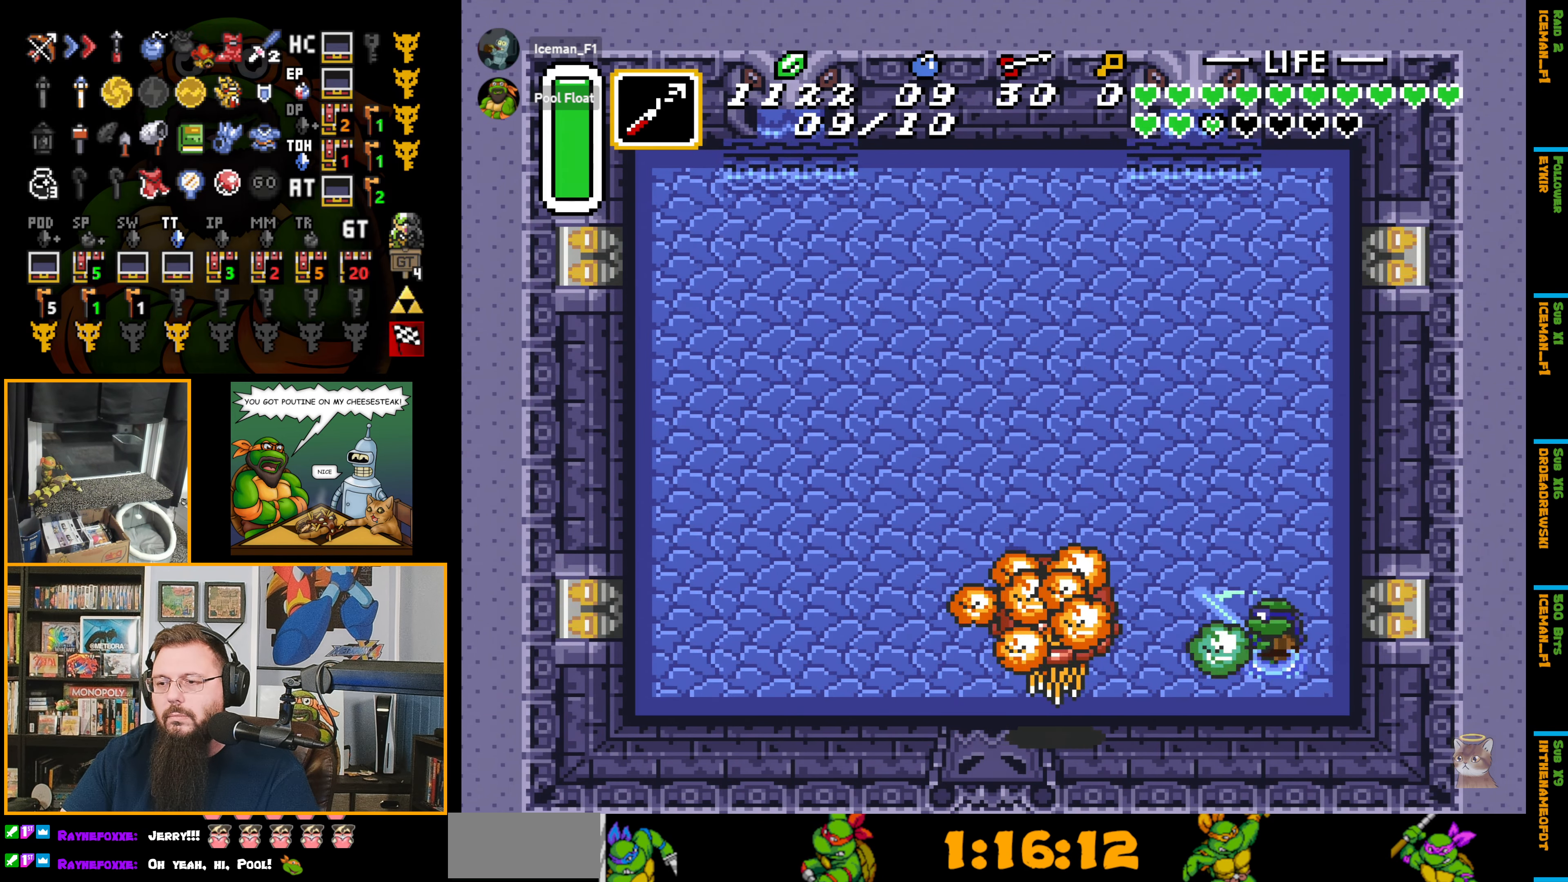
{"buttons": ["Y"], "events": [[133, "B", "up"], [350, "Y", "down"]]}
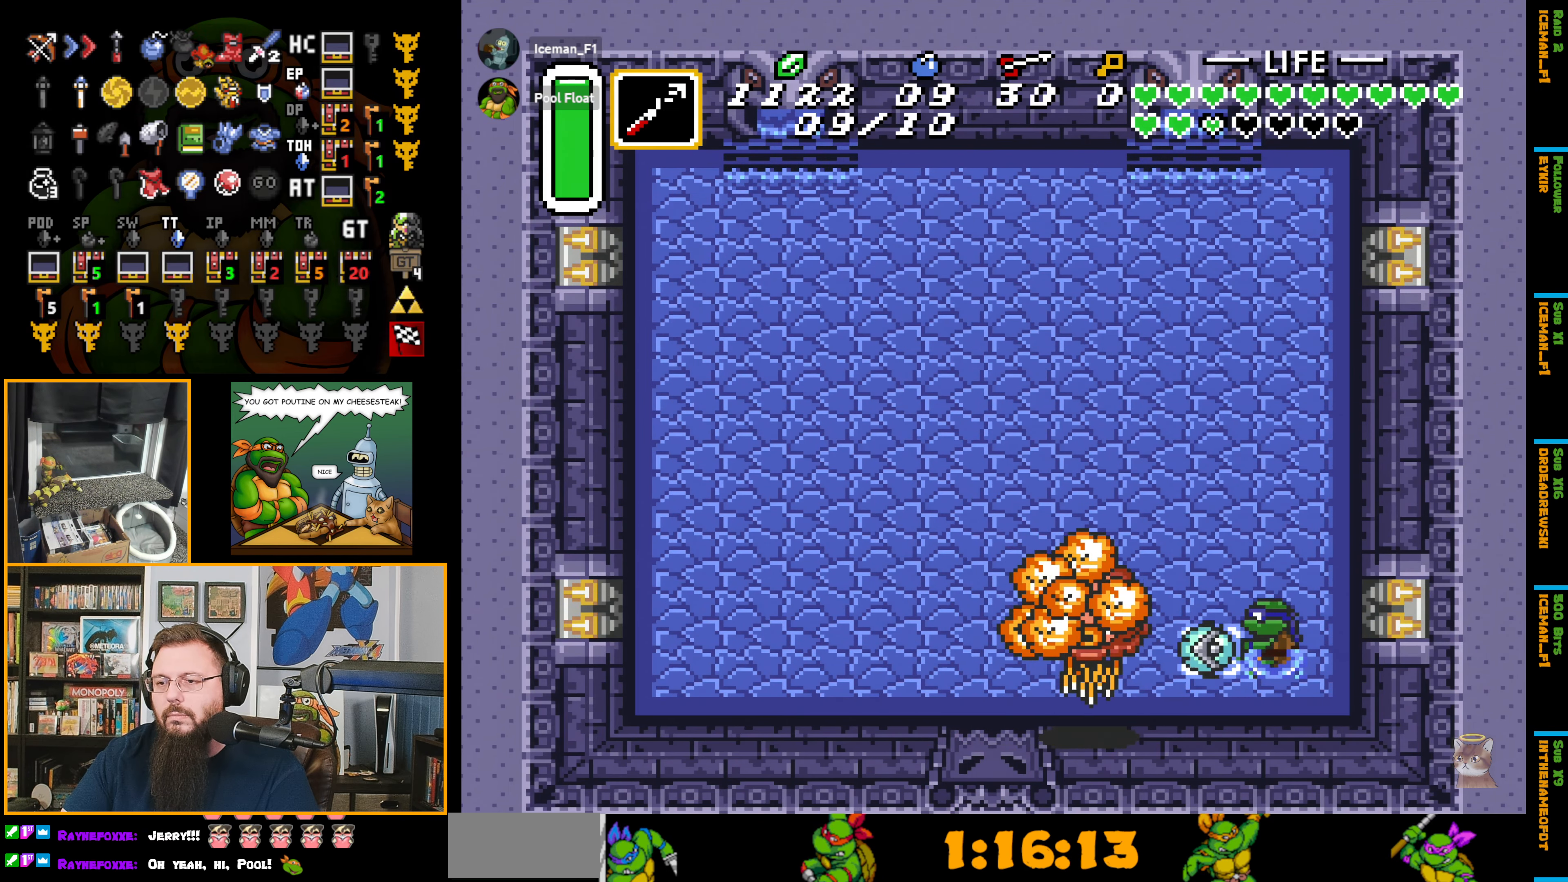
{"buttons": [], "events": [[50, "Y", "up"], [217, "B", "down"], [417, "B", "up"]]}
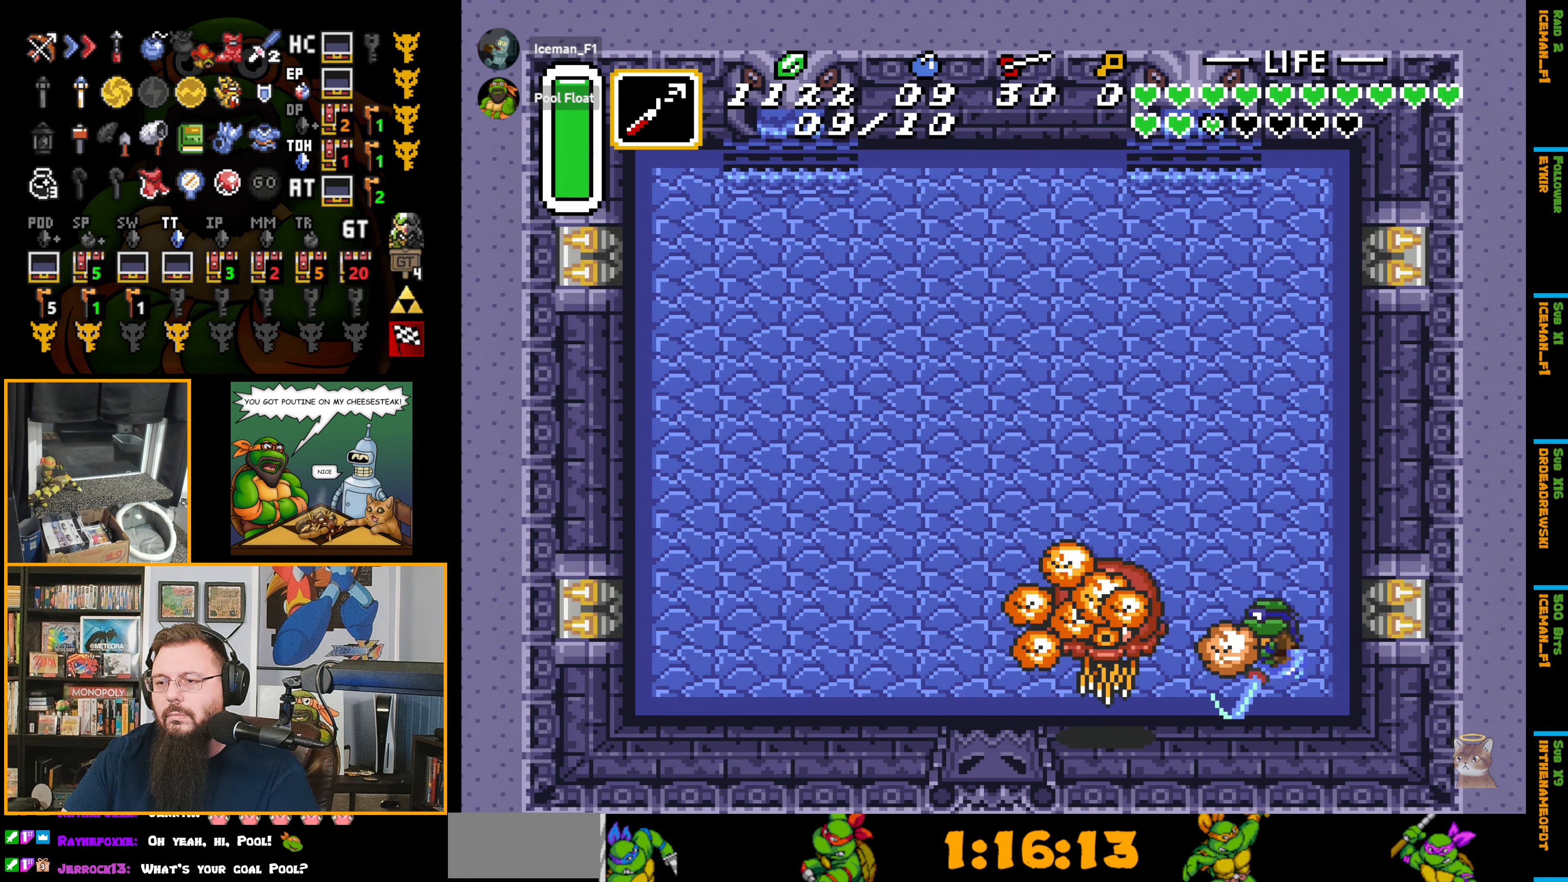
{"buttons": [], "events": [[183, "B", "down"], [417, "B", "up"]]}
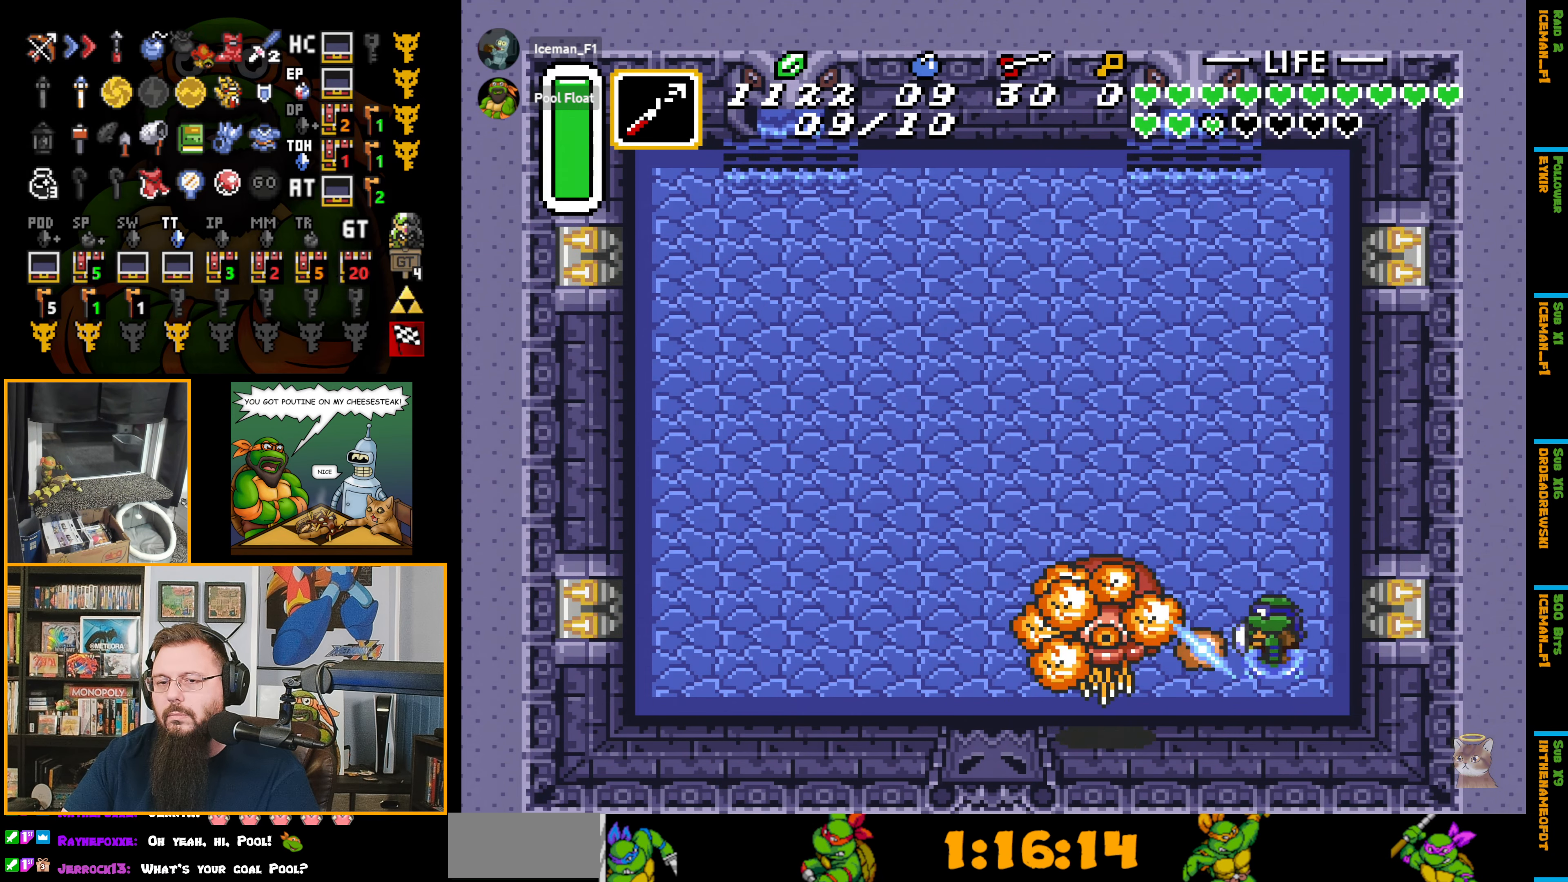
{"buttons": [], "events": [[117, "Y", "down"], [300, "Y", "up"]]}
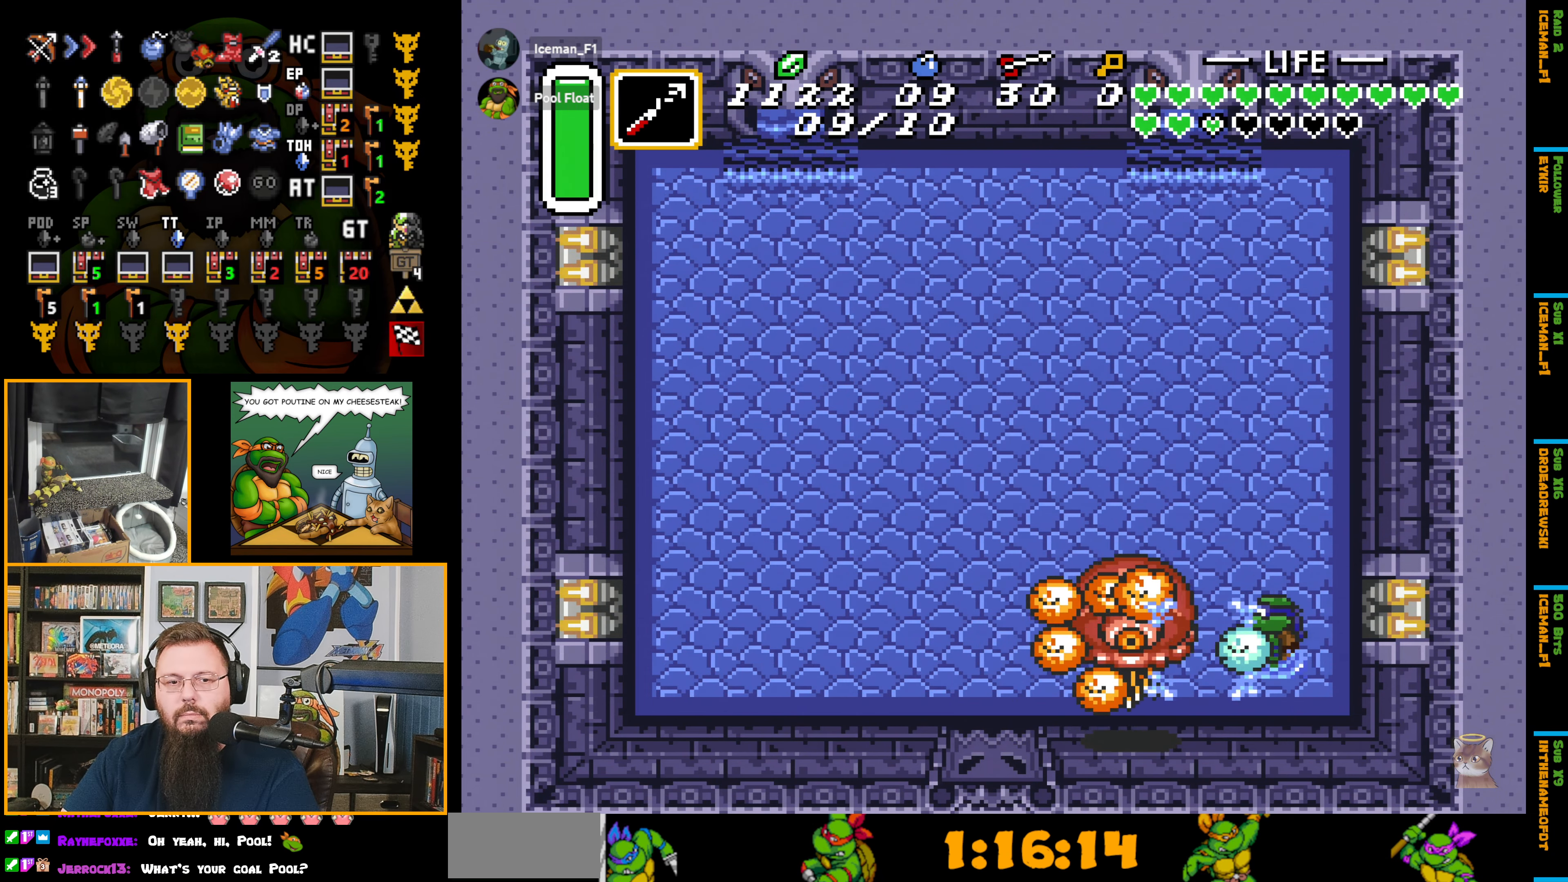
{"buttons": ["B"], "events": [[67, "B", "down"], [217, "B", "up"], [400, "B", "down"]]}
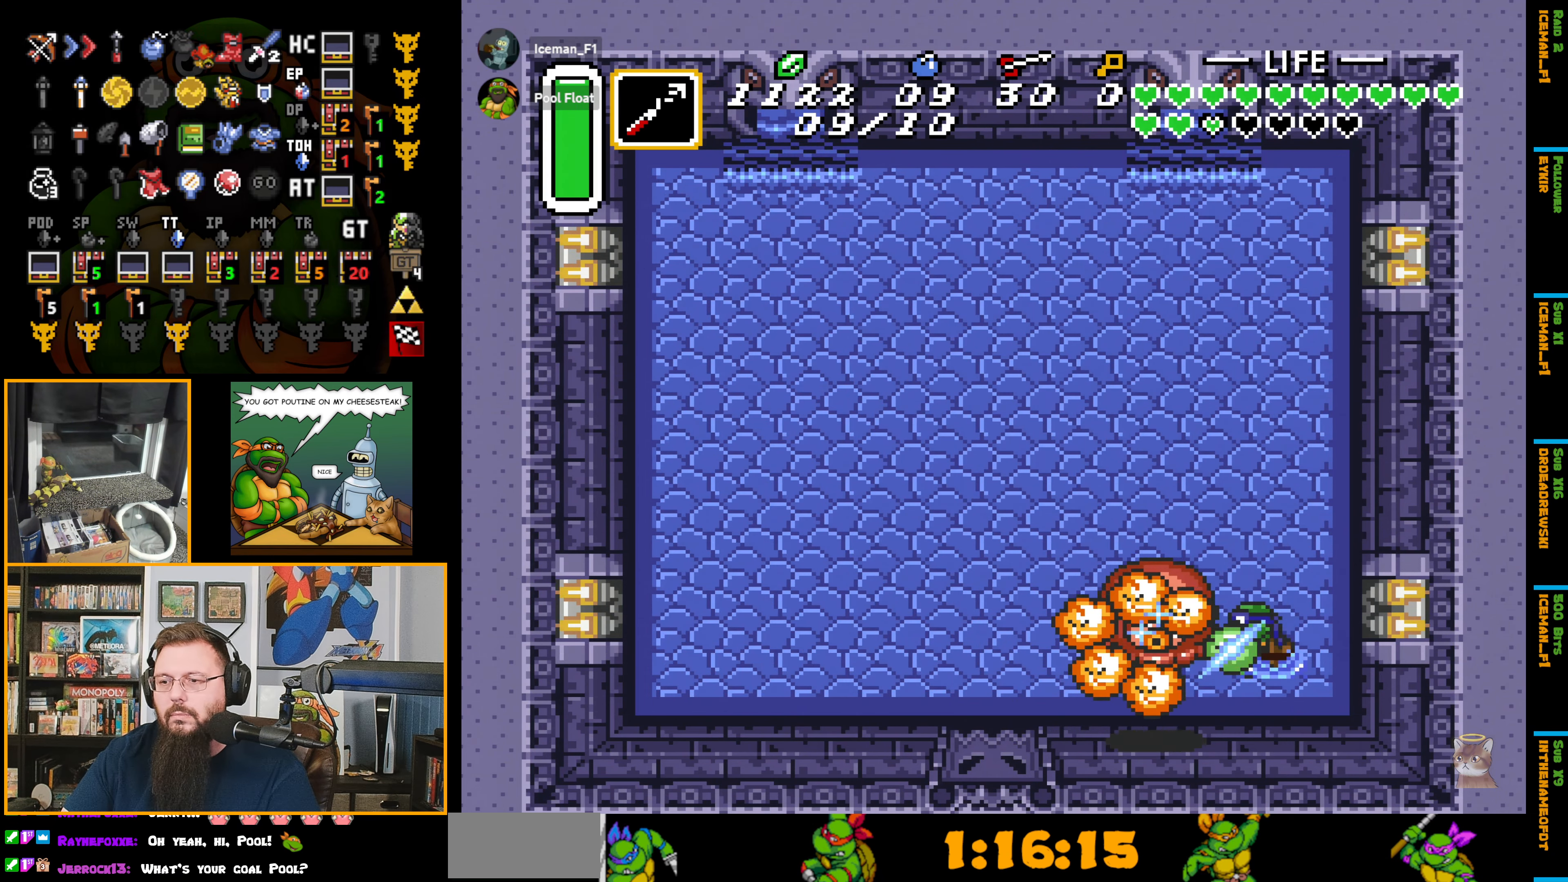
{"buttons": ["A", "DPAD_UP"], "events": [[100, "B", "up"], [200, "DPAD_UP", "down"], [450, "A", "down"]]}
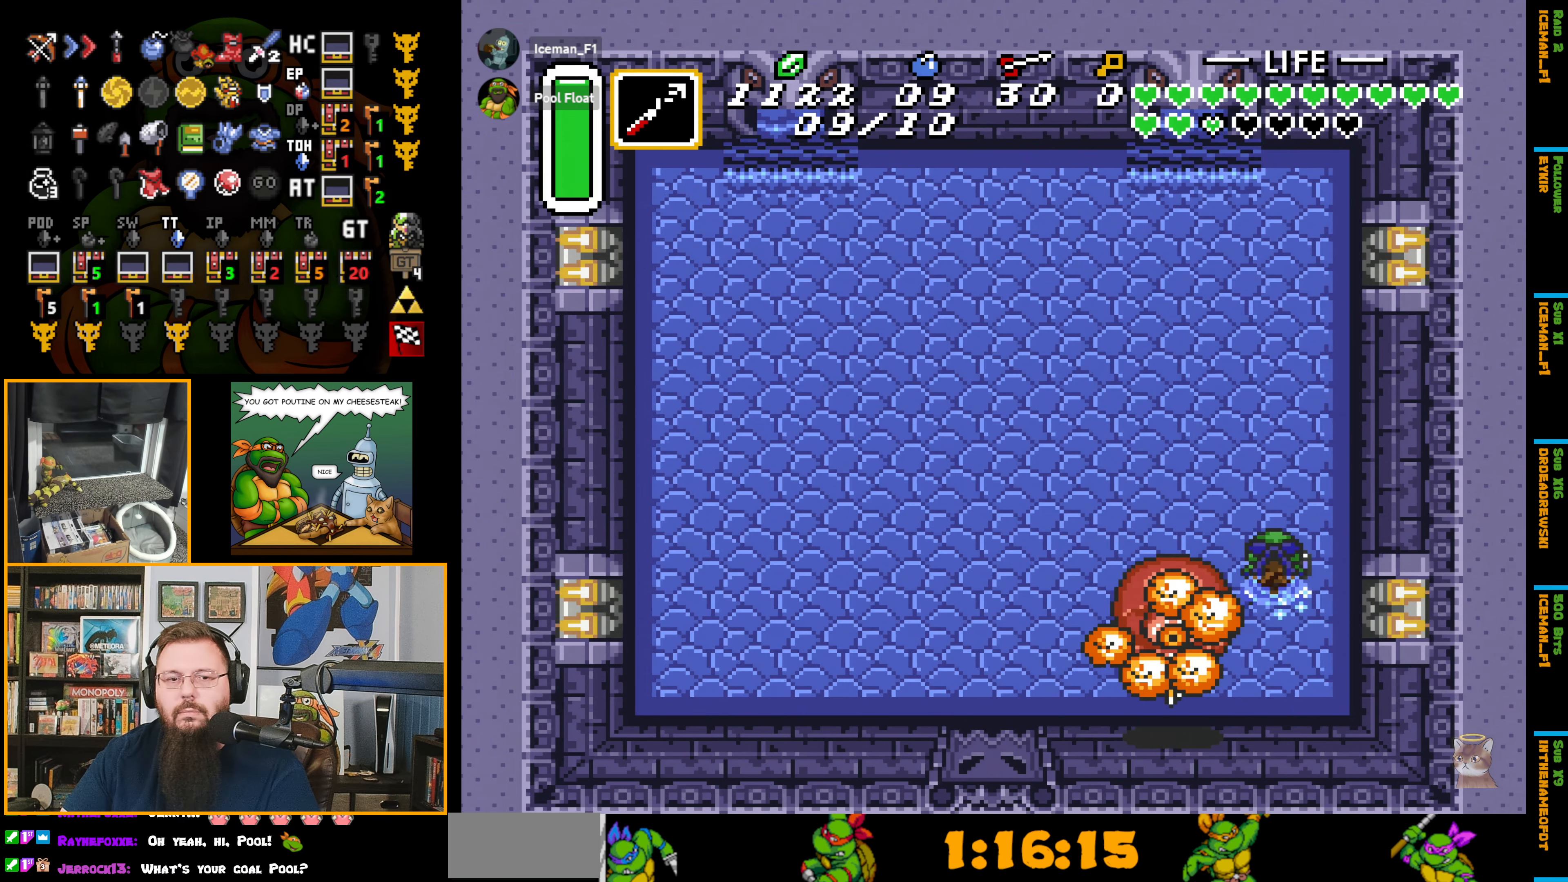
{"buttons": ["A", "DPAD_UP"], "events": []}
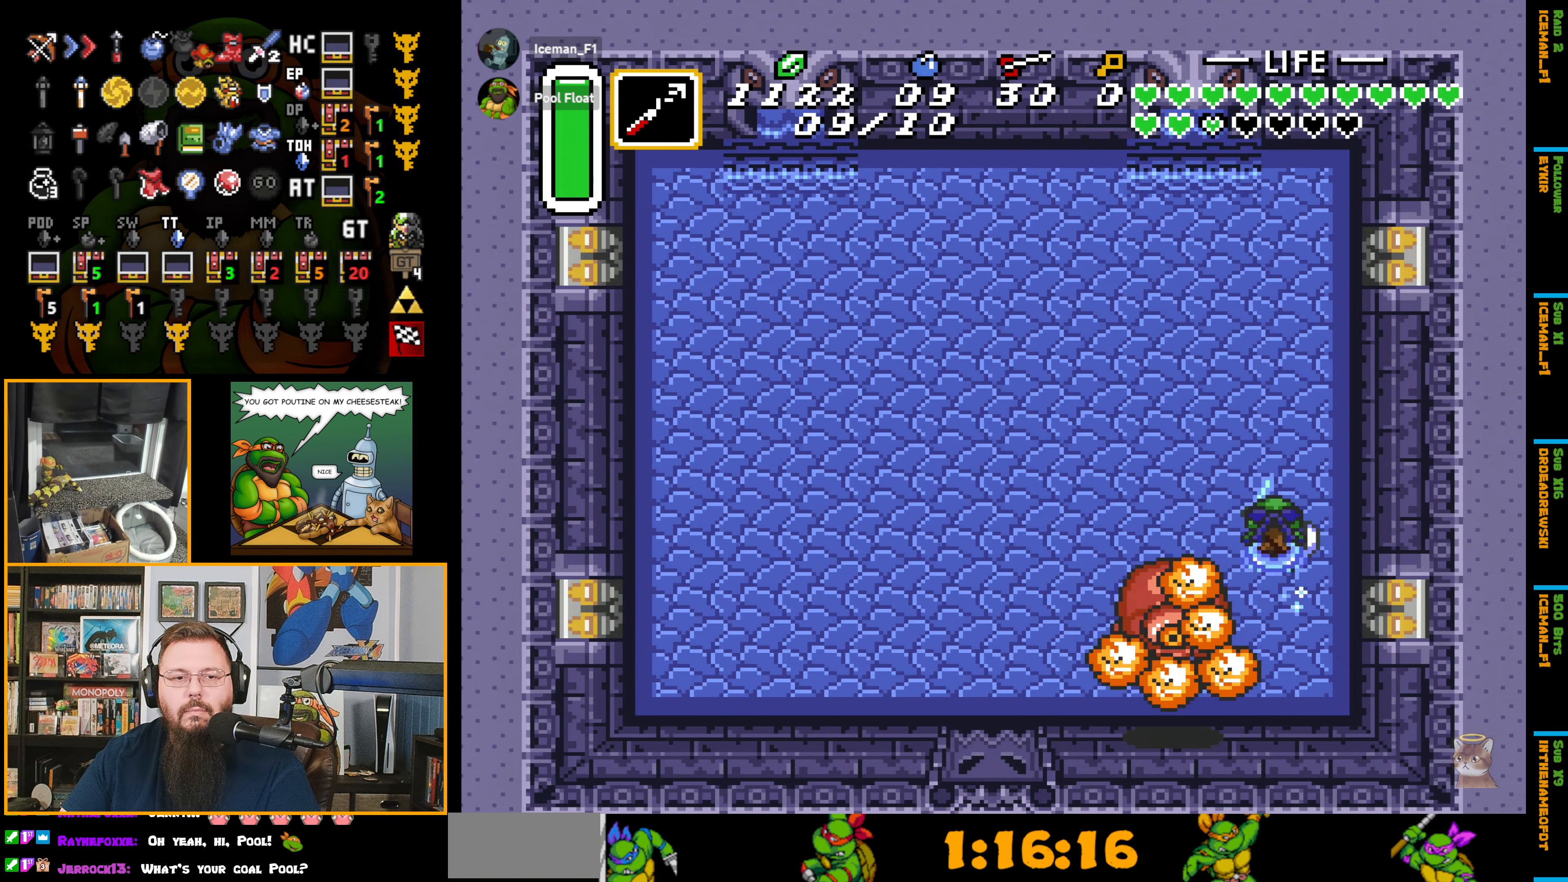
{"buttons": ["A", "DPAD_LEFT"], "events": [[433, "DPAD_LEFT", "down"], [500, "DPAD_UP", "up"]]}
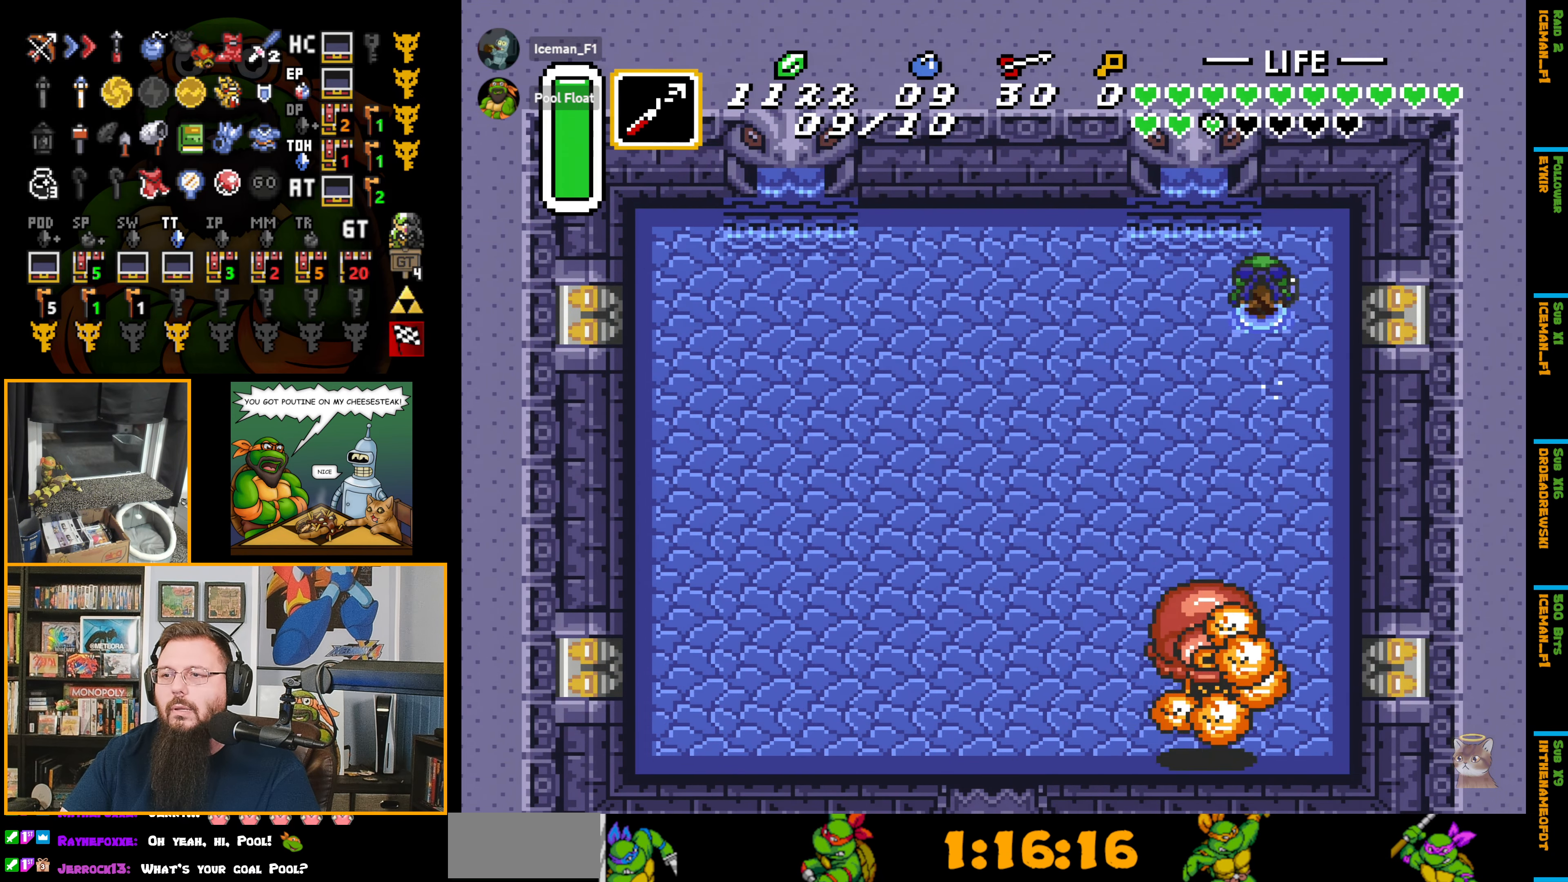
{"buttons": [], "events": [[17, "A", "up"], [33, "DPAD_DOWN", "down"], [100, "DPAD_LEFT", "up"], [133, "DPAD_DOWN", "up"], [133, "Y", "down"], [250, "Y", "up"]]}
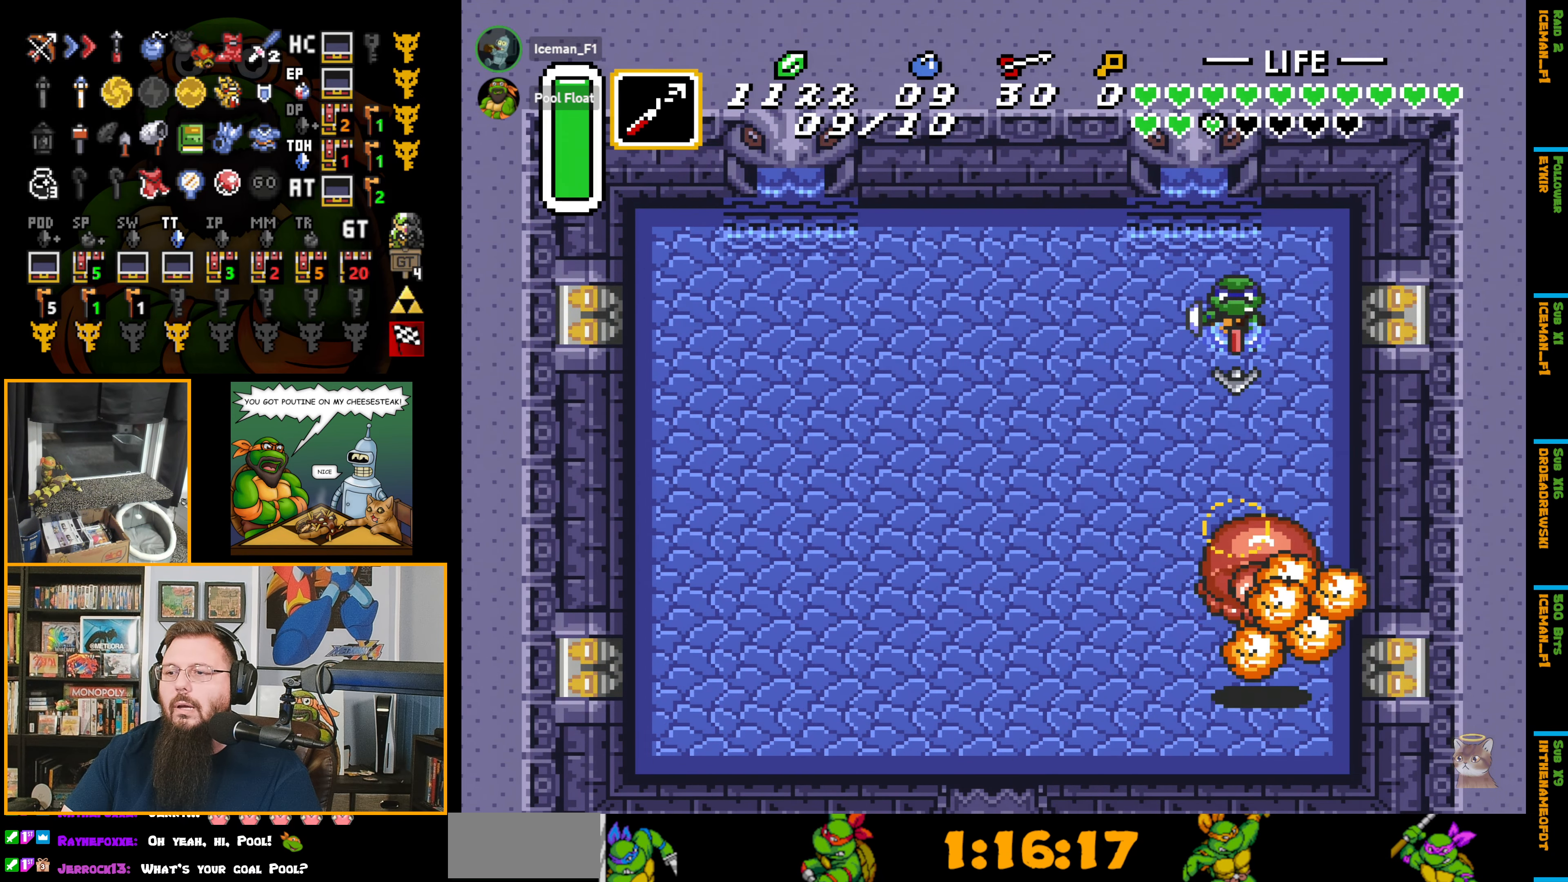
{"buttons": ["A", "DPAD_LEFT"], "events": [[50, "DPAD_LEFT", "down"], [200, "A", "down"]]}
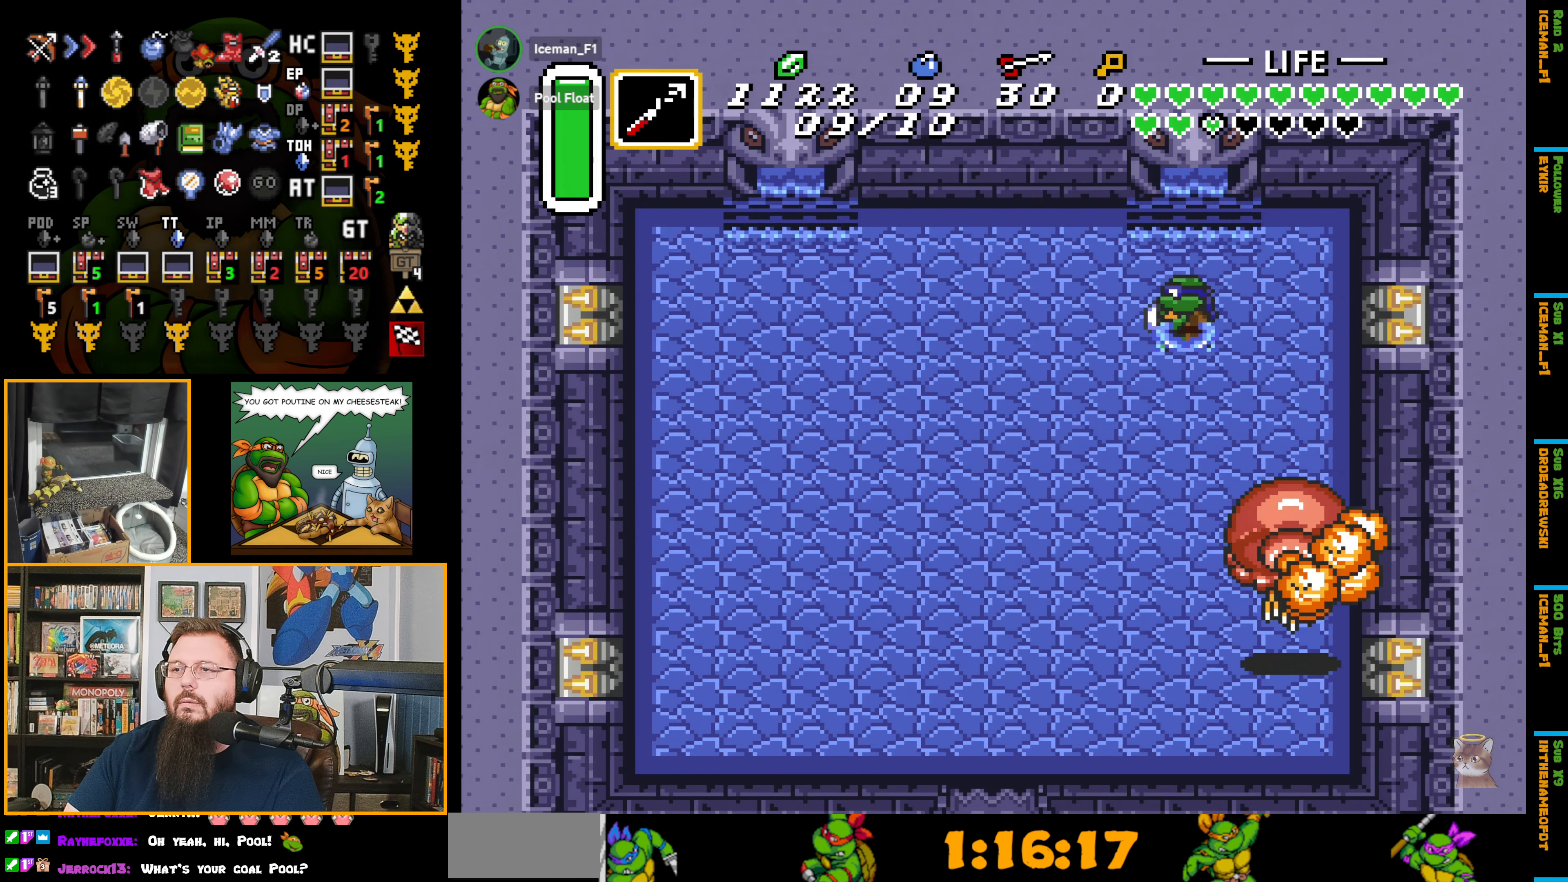
{"buttons": ["A", "DPAD_LEFT"], "events": []}
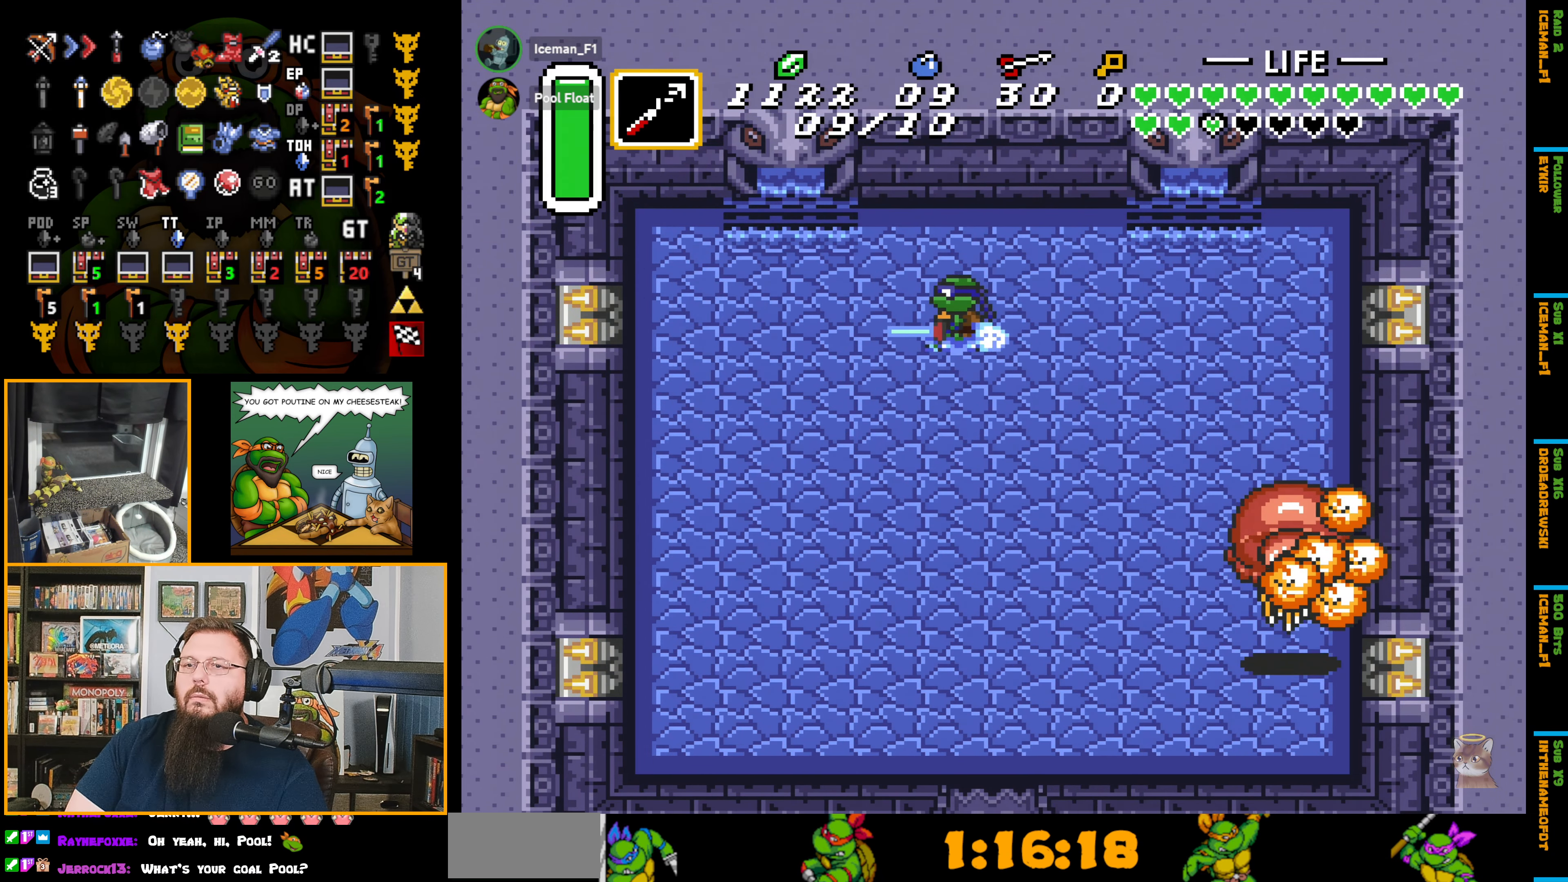
{"buttons": ["A", "DPAD_DOWN"], "events": [[200, "DPAD_DOWN", "down"], [267, "DPAD_LEFT", "up"]]}
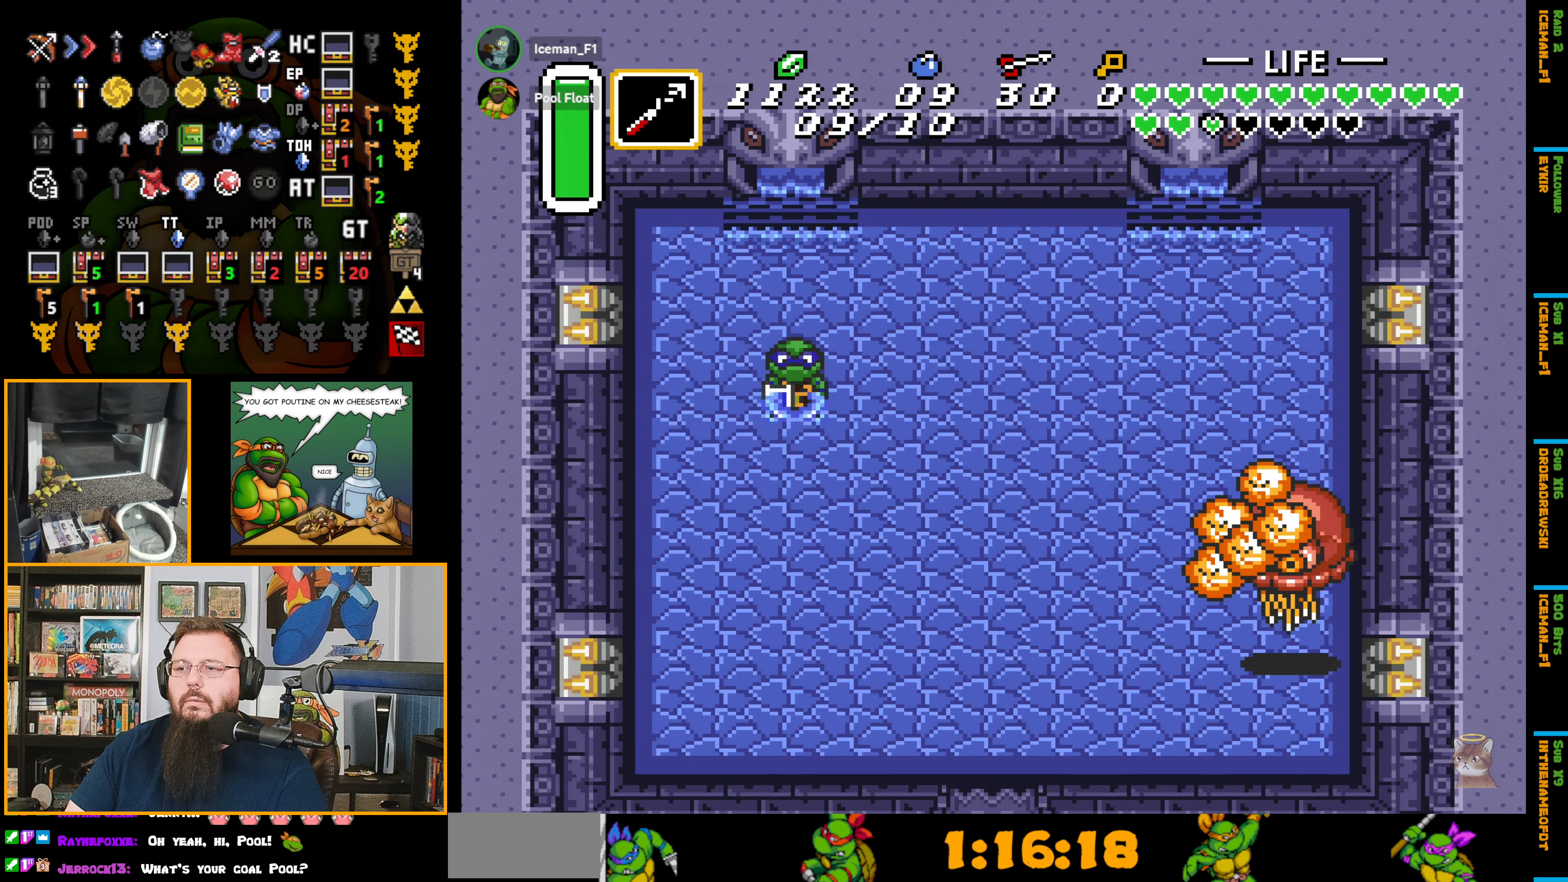
{"buttons": ["DPAD_RIGHT"], "events": [[434, "DPAD_RIGHT", "down"], [484, "A", "up"], [484, "DPAD_DOWN", "up"]]}